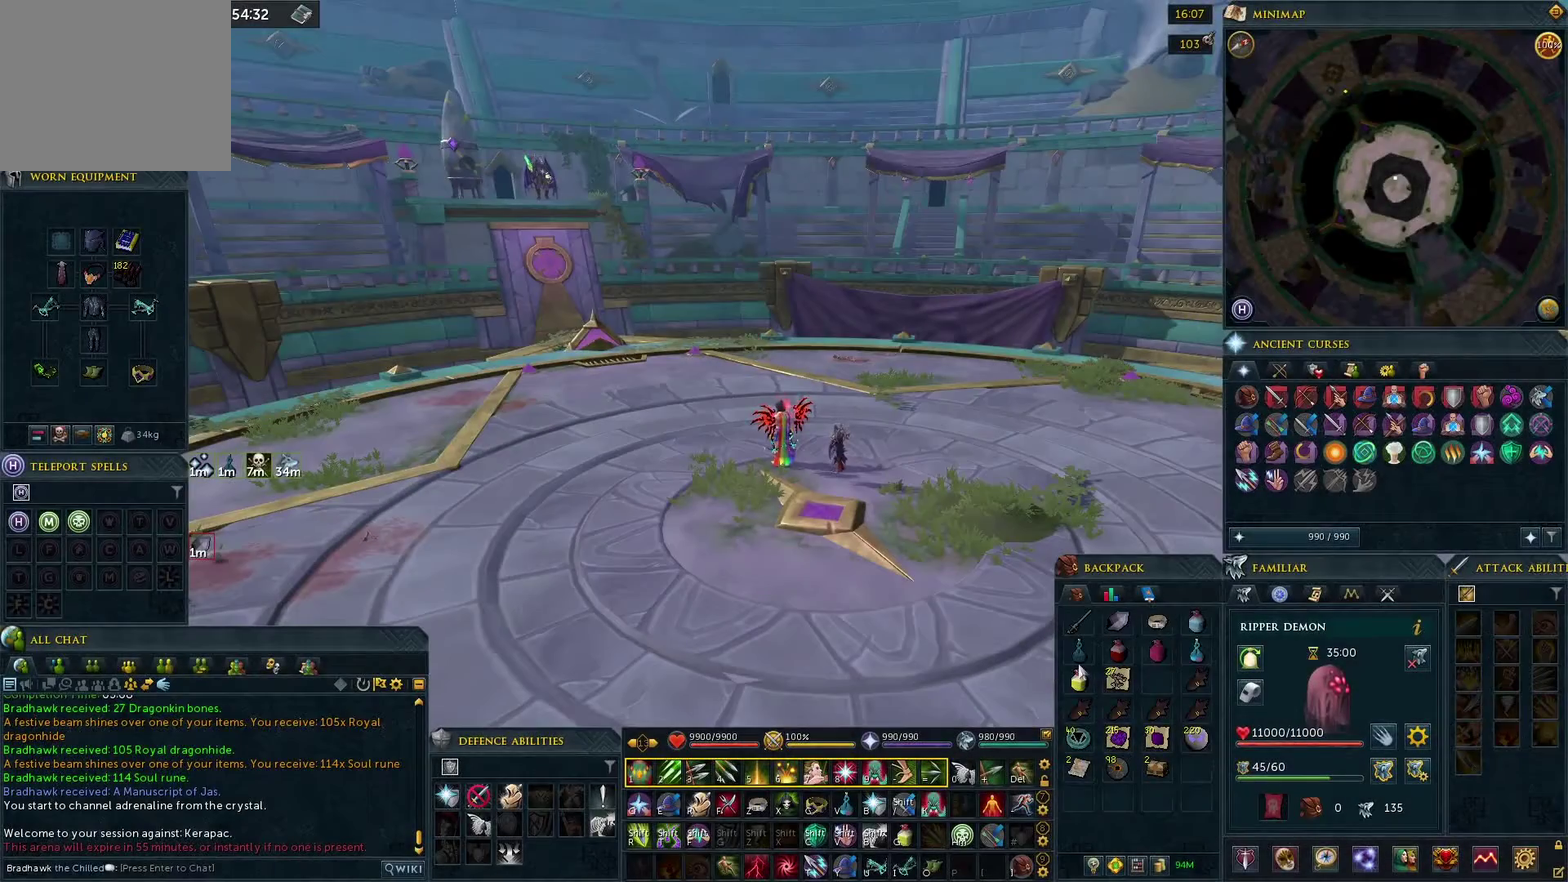
Gameplay with a controller (PlayStation layout); each line is a JSON object with the inputs held at the frame after it (dt_ms = milliseconds from this image to that frame). "events" lists button and stick changes between this image and that frame as [ms after this image, input, new state], when the widget could be followed in between.
{"dt_ms": 300, "buttons": [], "left_stick": "center", "right_stick": "center"}
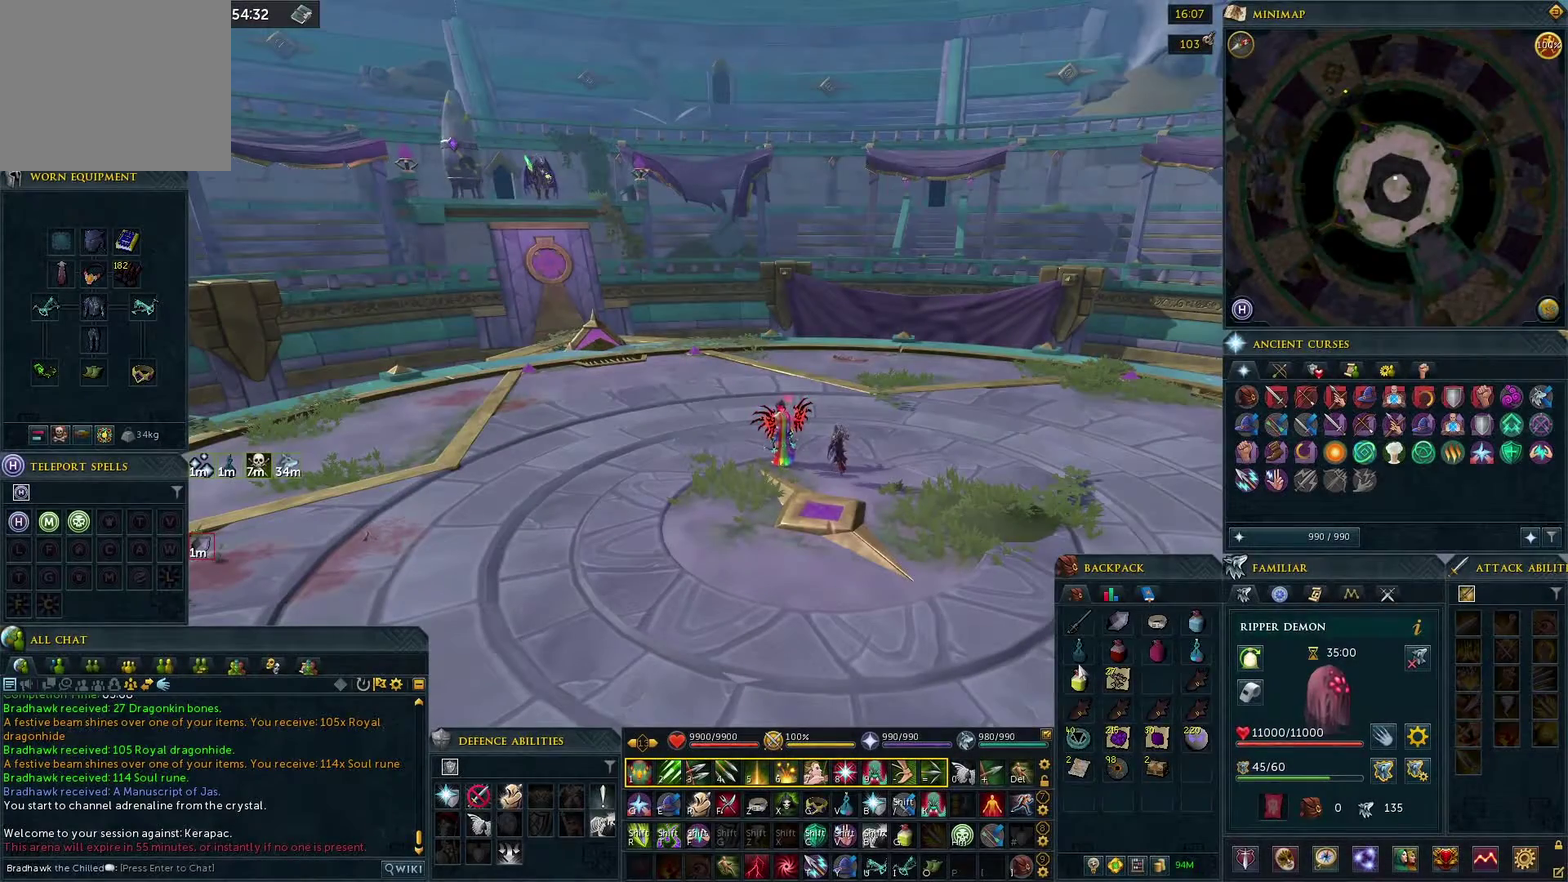
{"dt_ms": 500, "buttons": [], "left_stick": "center", "right_stick": "center", "events": []}
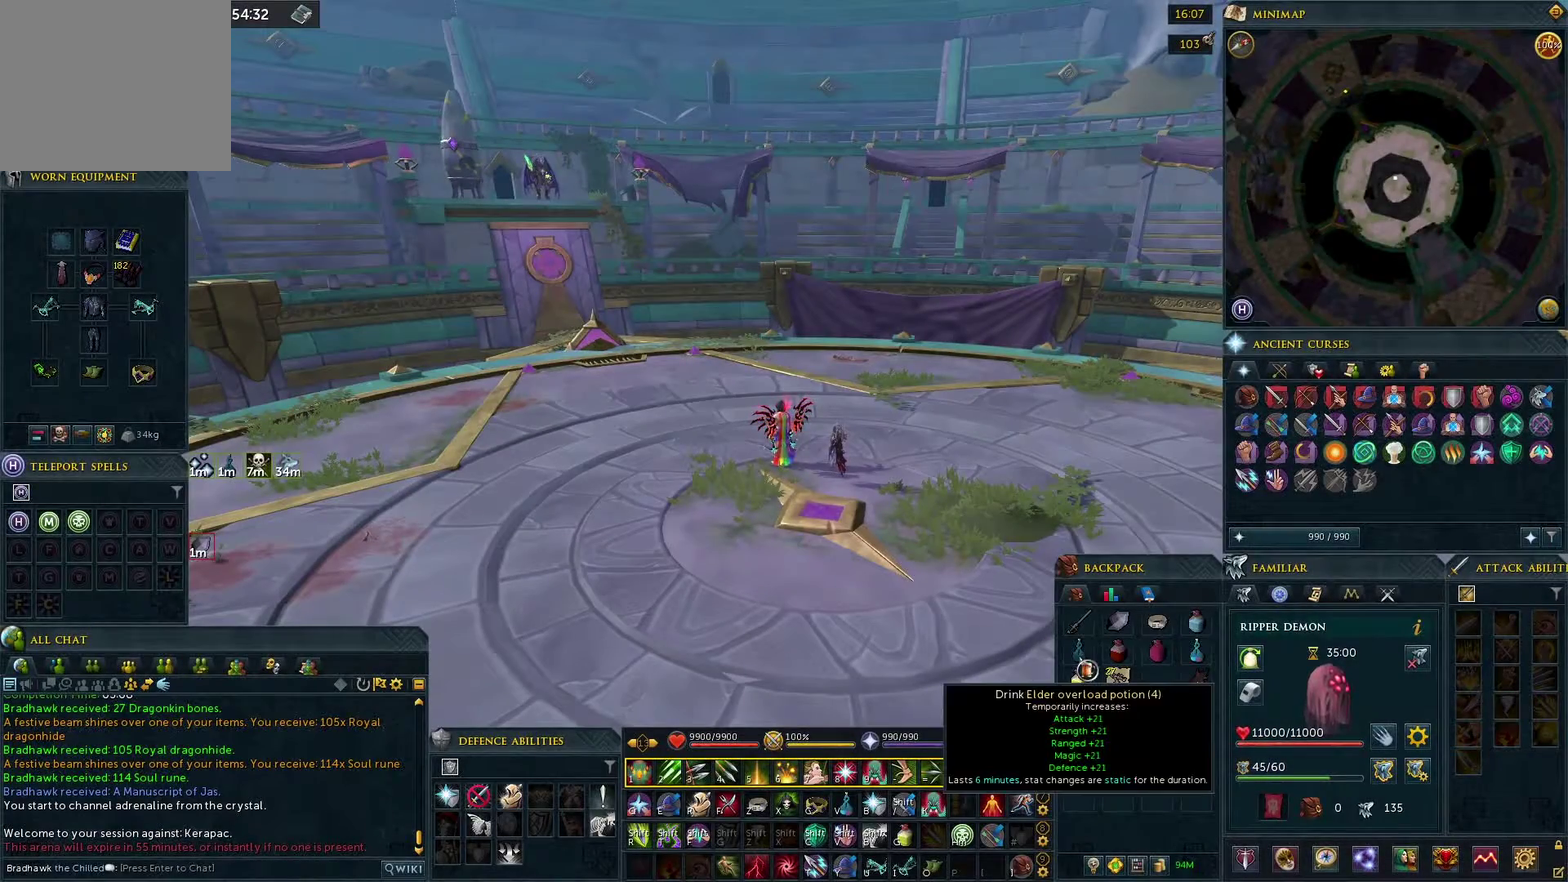
{"dt_ms": 500, "buttons": [], "left_stick": "center", "right_stick": "center", "events": [[83, "CROSS", "down"], [183, "CROSS", "up"], [383, "left_stick", "right"], [483, "left_stick", "center"]]}
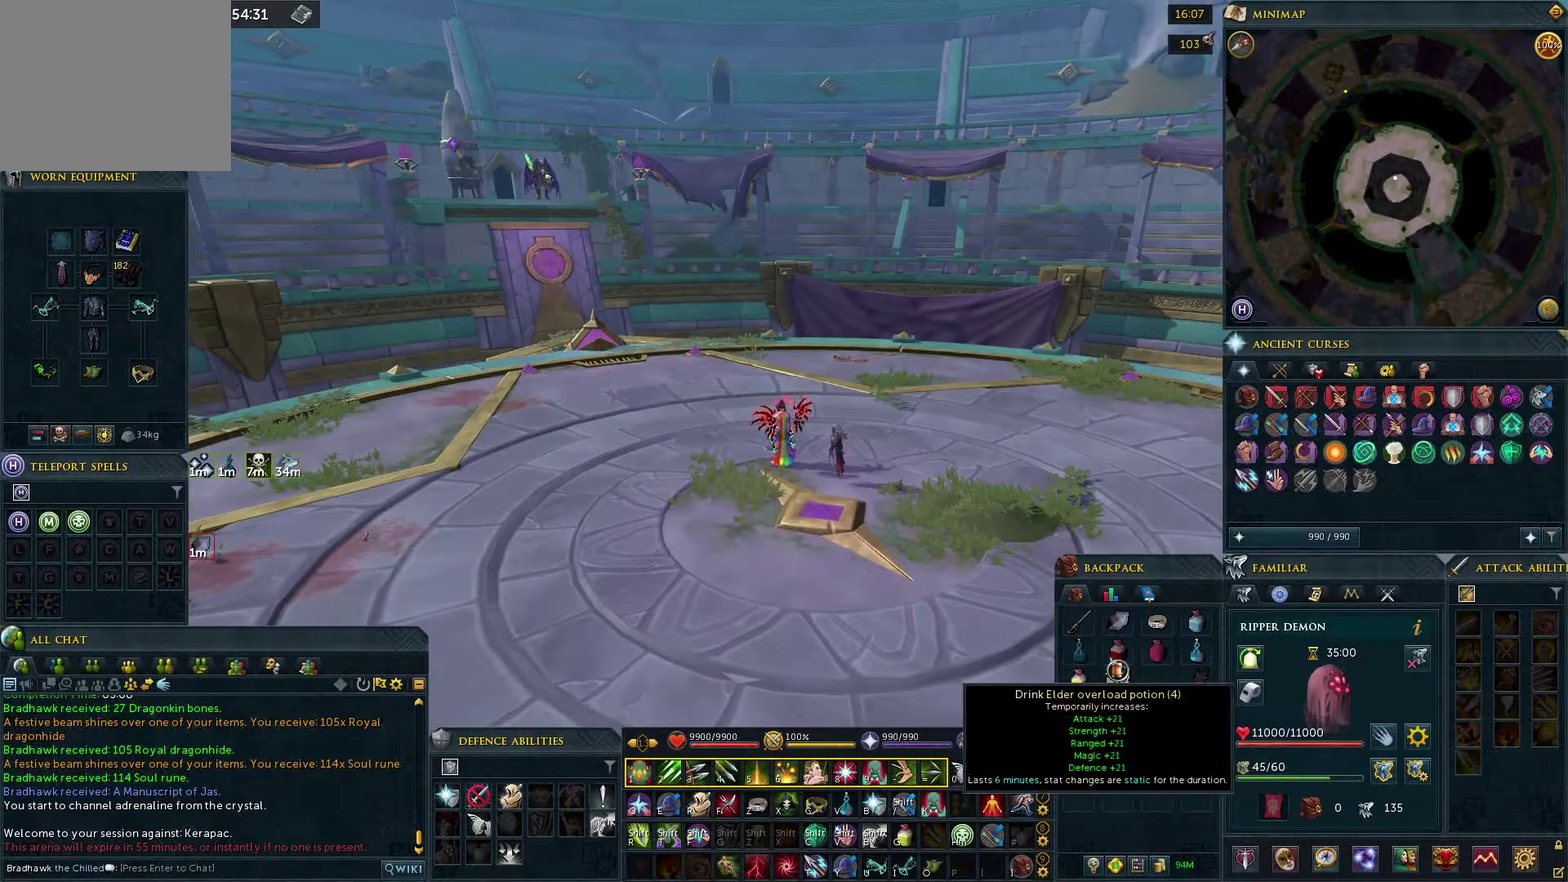
{"dt_ms": 500, "buttons": [], "left_stick": "center", "right_stick": "center", "events": [[433, "left_stick", "right"], [483, "left_stick", "center"]]}
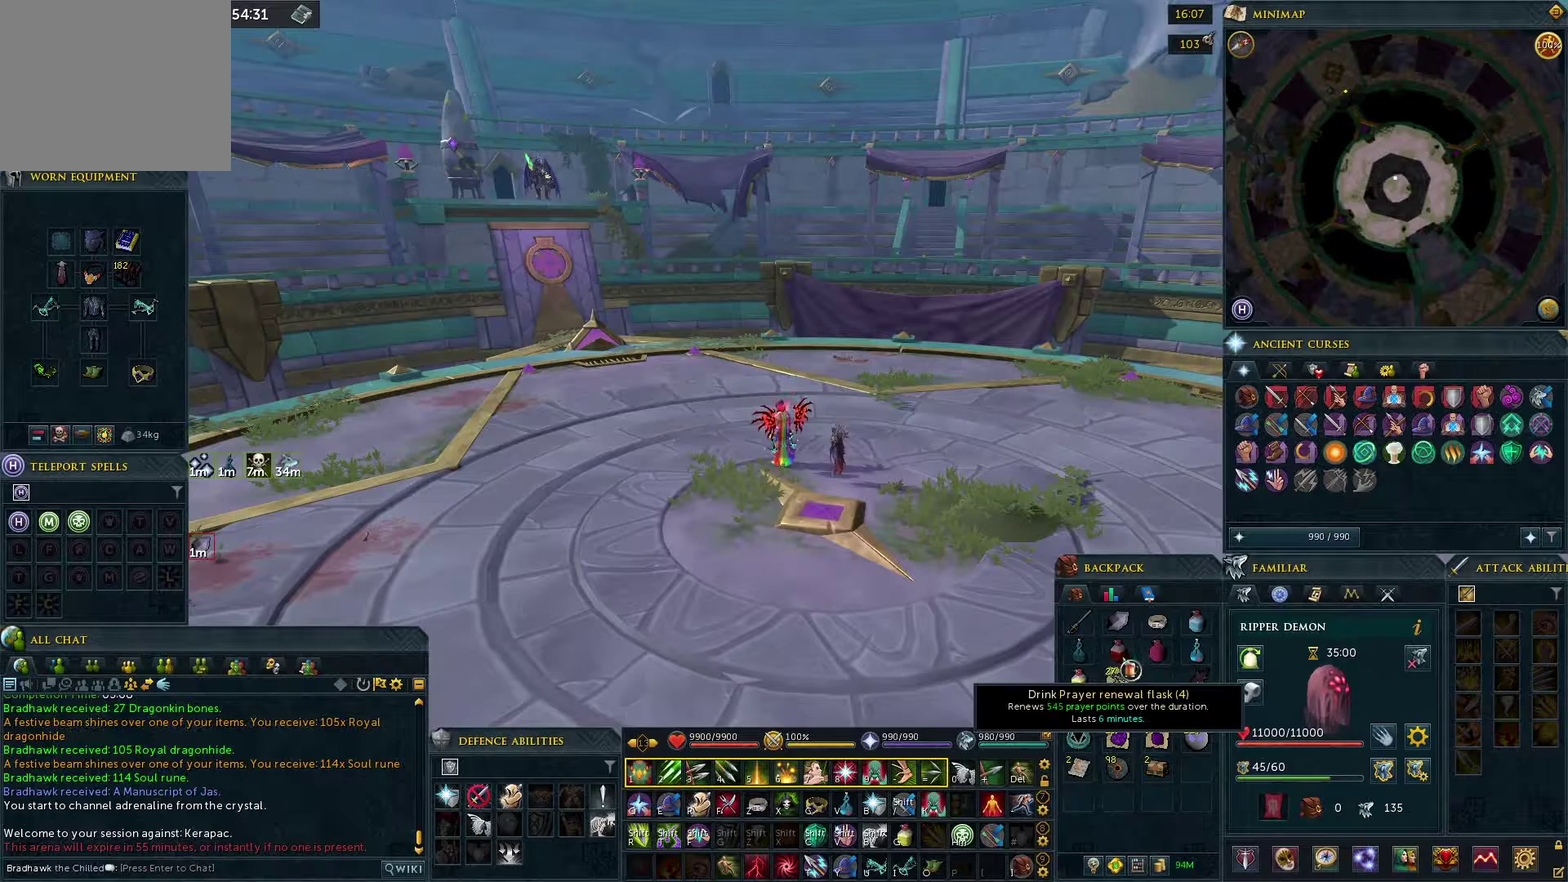
{"dt_ms": 500, "buttons": ["CROSS"], "left_stick": "center", "right_stick": "center", "events": [[483, "CROSS", "down"]]}
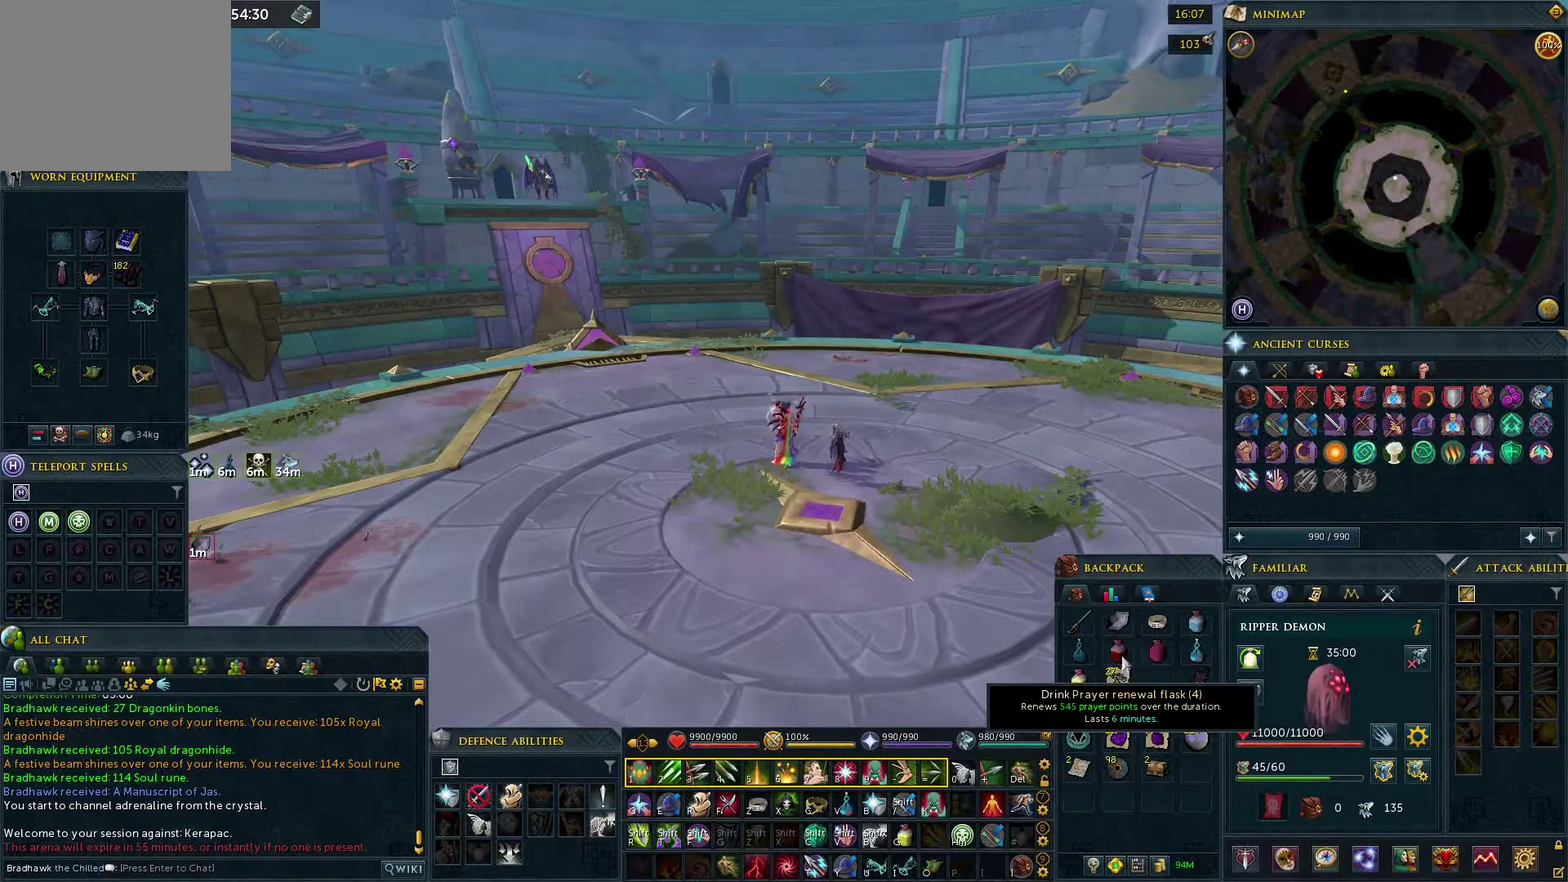
{"dt_ms": 300, "buttons": [], "left_stick": "down-left", "right_stick": "center", "events": [[33, "CROSS", "up"], [300, "left_stick", "down-left"]]}
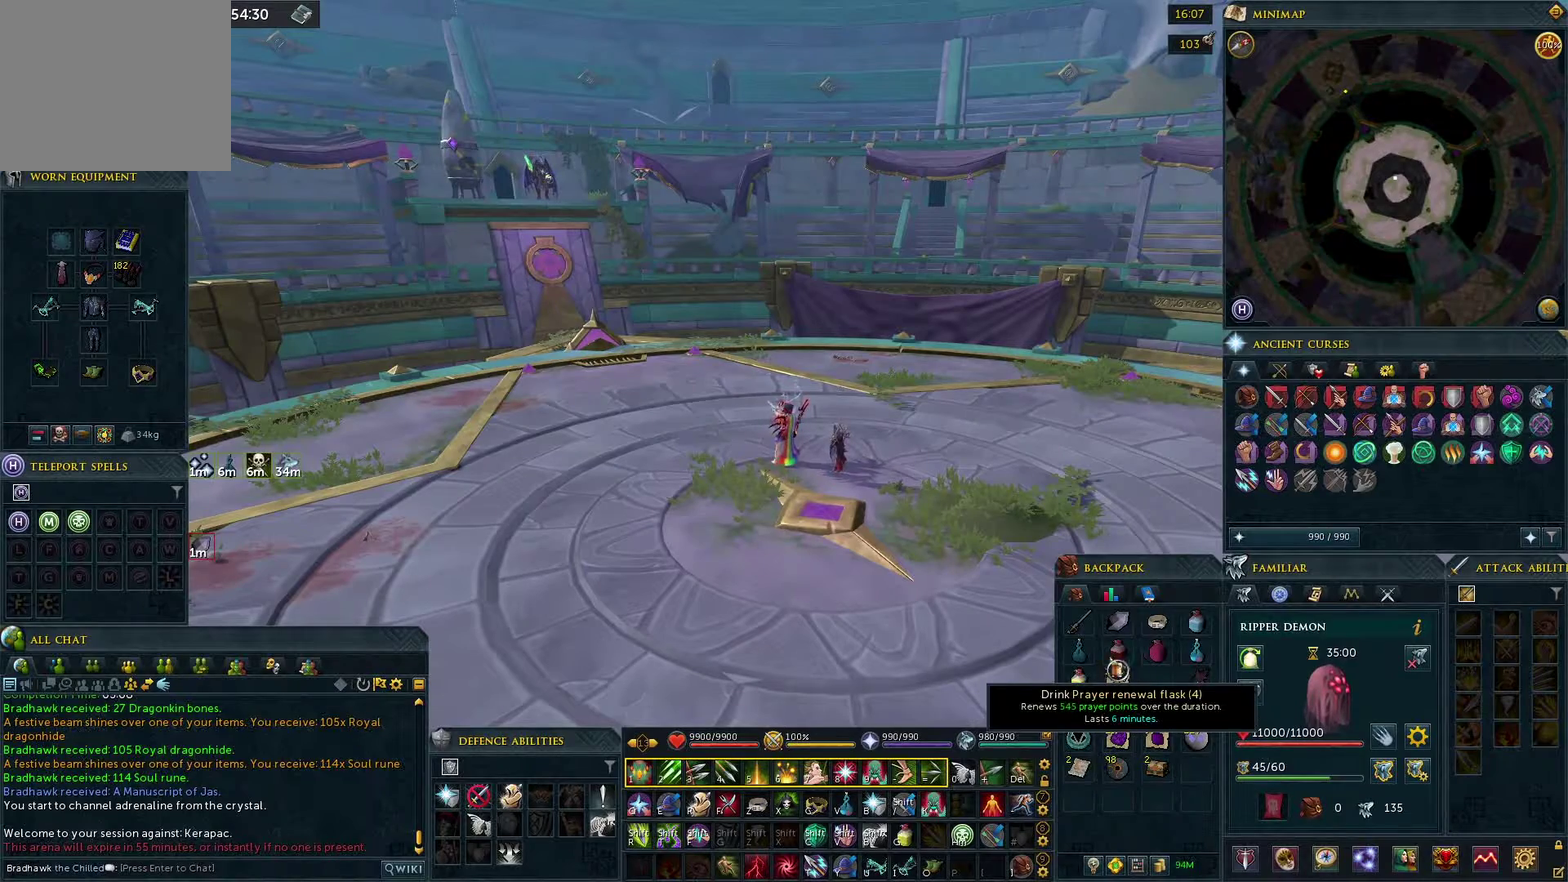
{"dt_ms": 700, "buttons": [], "left_stick": "down-left", "right_stick": "center"}
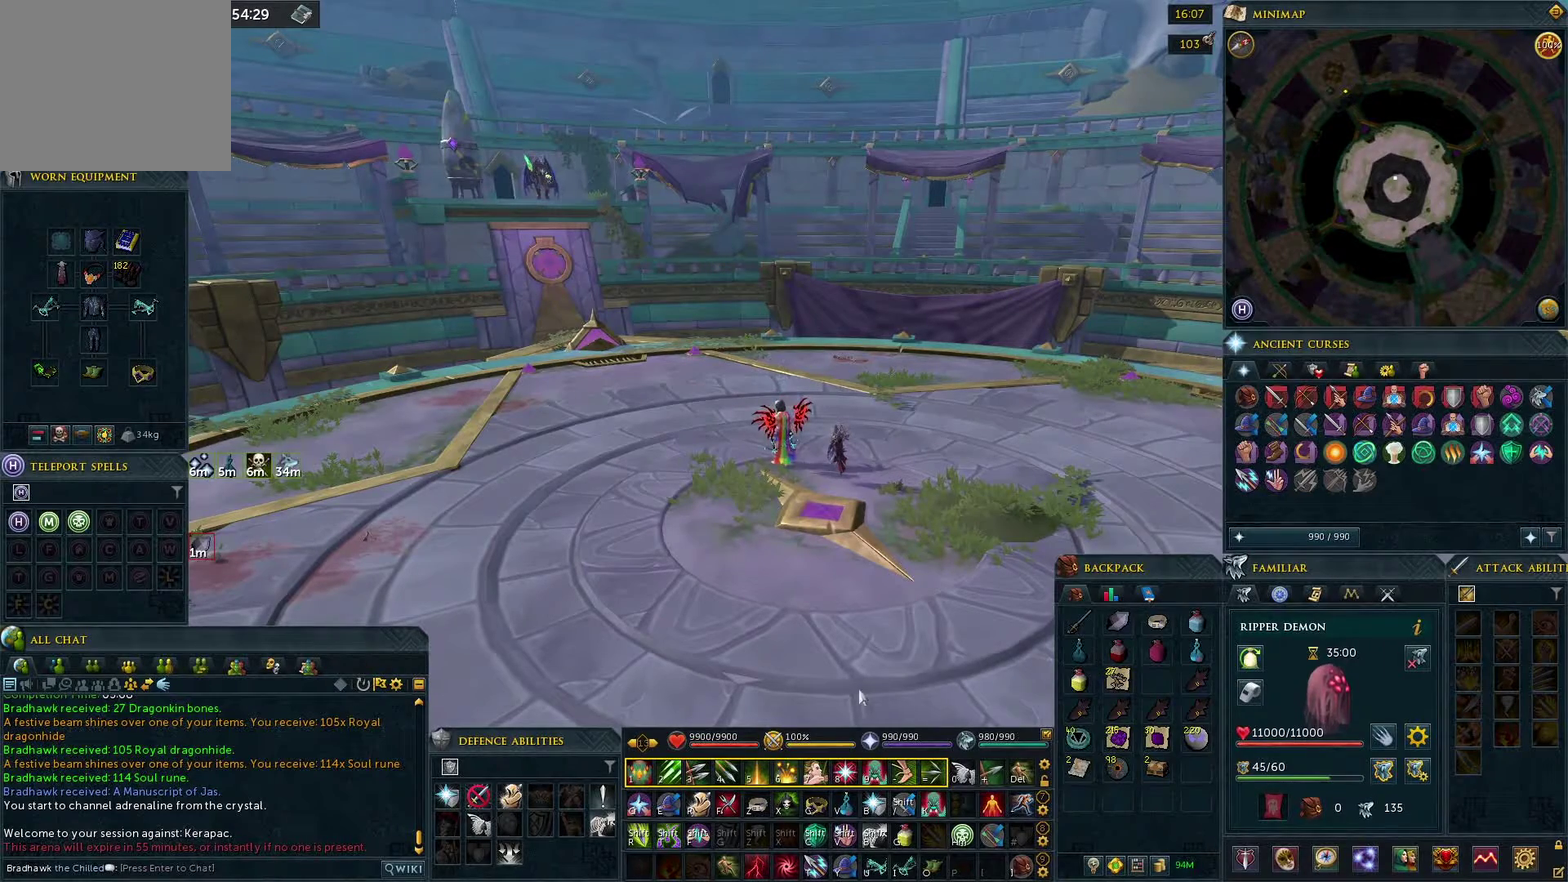
{"dt_ms": 300, "buttons": [], "left_stick": "down-left", "right_stick": "center", "events": [[17, "left_stick", "center"], [217, "left_stick", "down-left"]]}
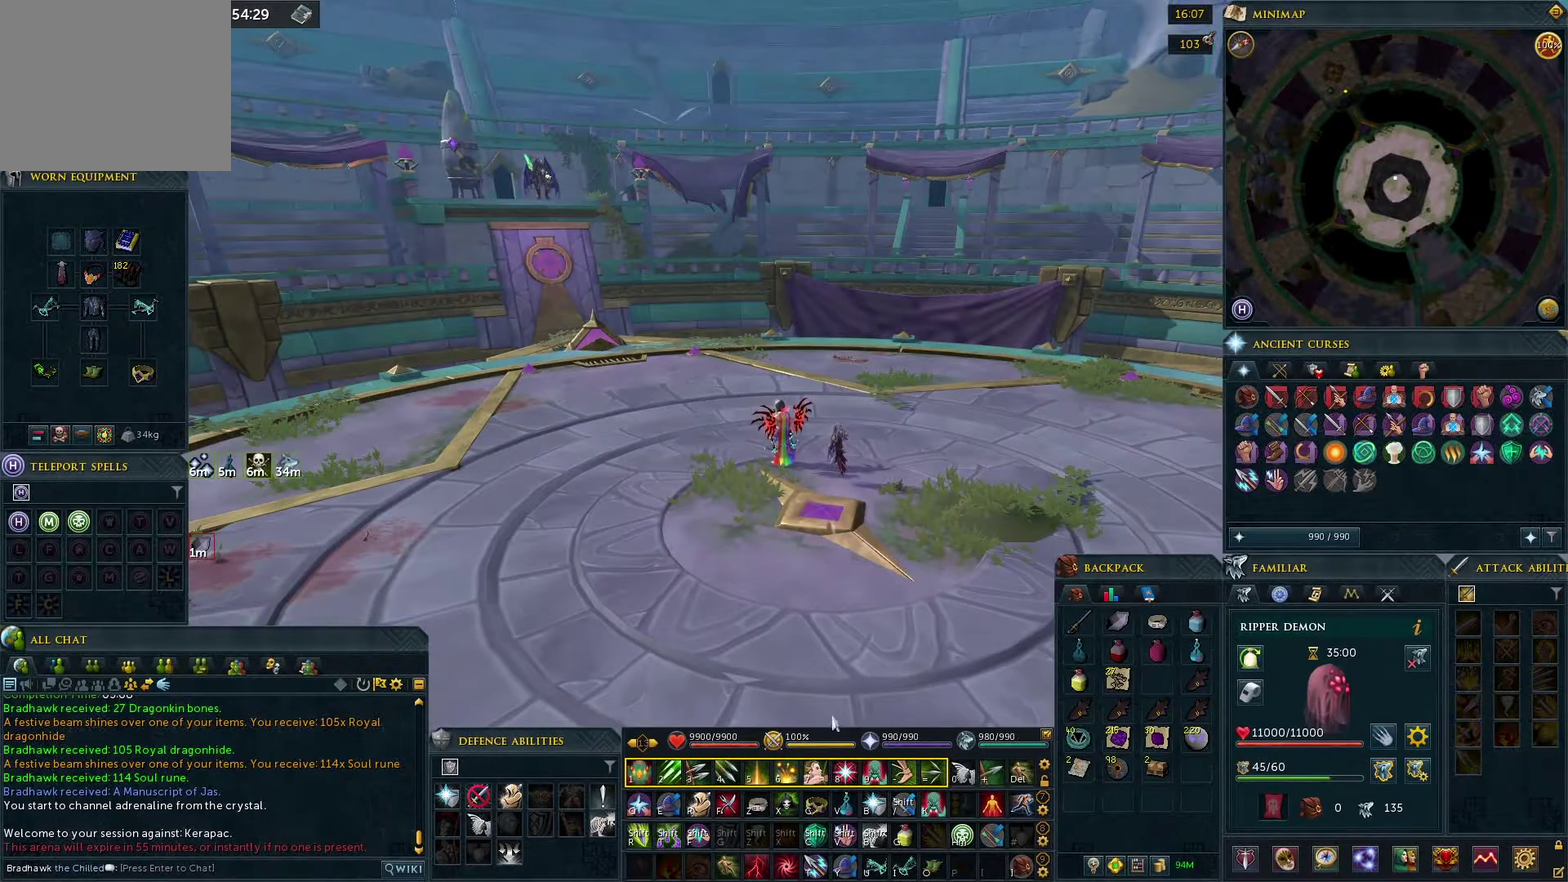
{"dt_ms": 700, "buttons": [], "left_stick": "down", "right_stick": "center", "events": [[100, "left_stick", "down"], [450, "left_stick", "center"], [650, "left_stick", "down"]]}
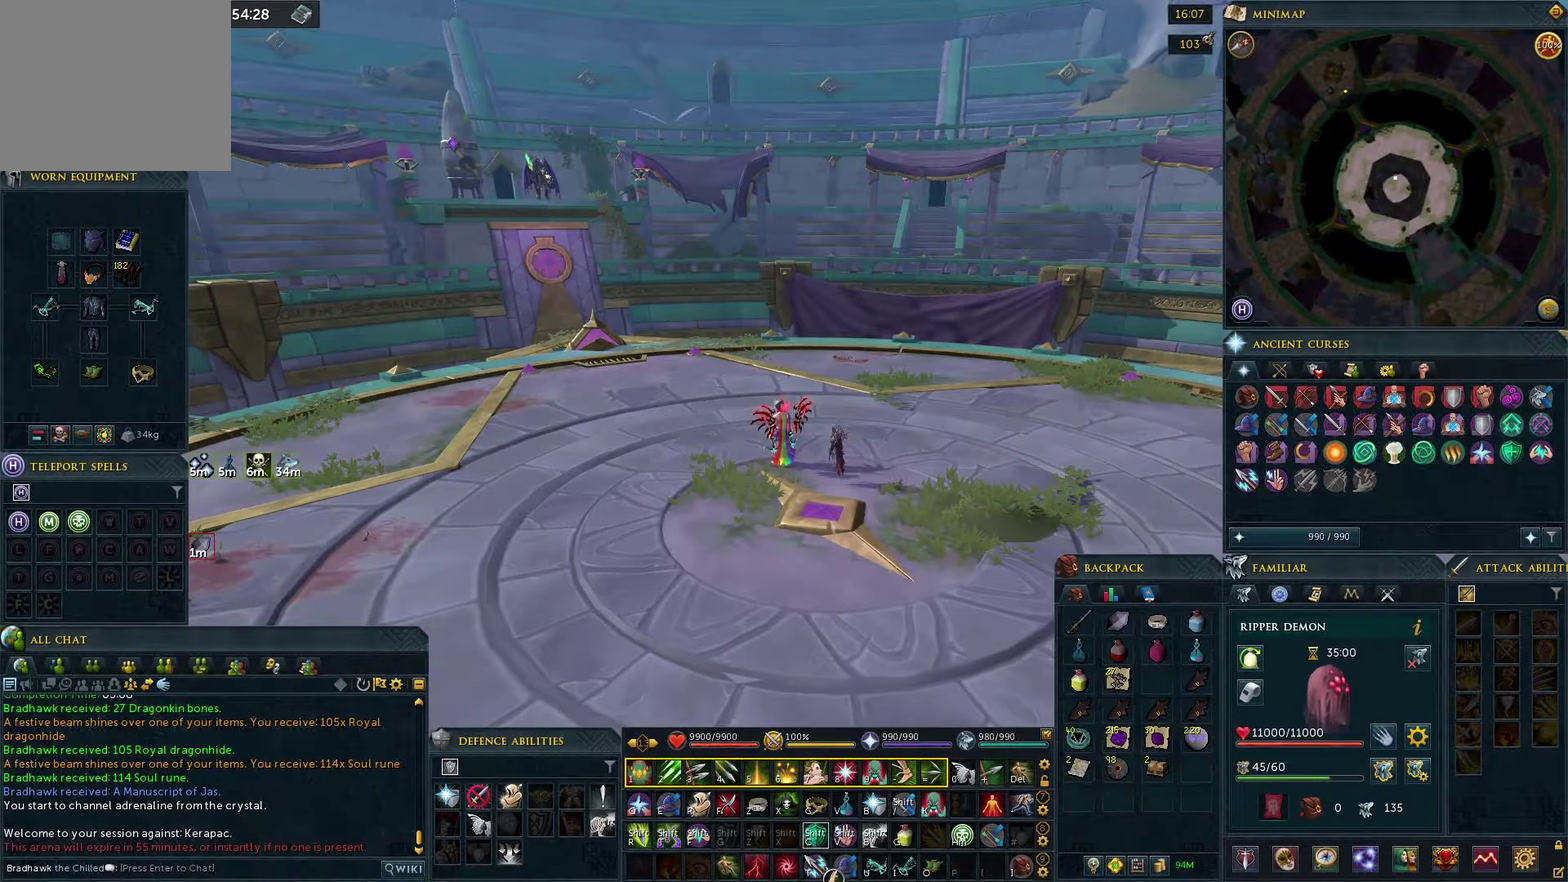
{"dt_ms": 500, "buttons": [], "left_stick": "center", "right_stick": "center", "events": [[50, "left_stick", "center"], [317, "CROSS", "down"], [383, "CROSS", "up"]]}
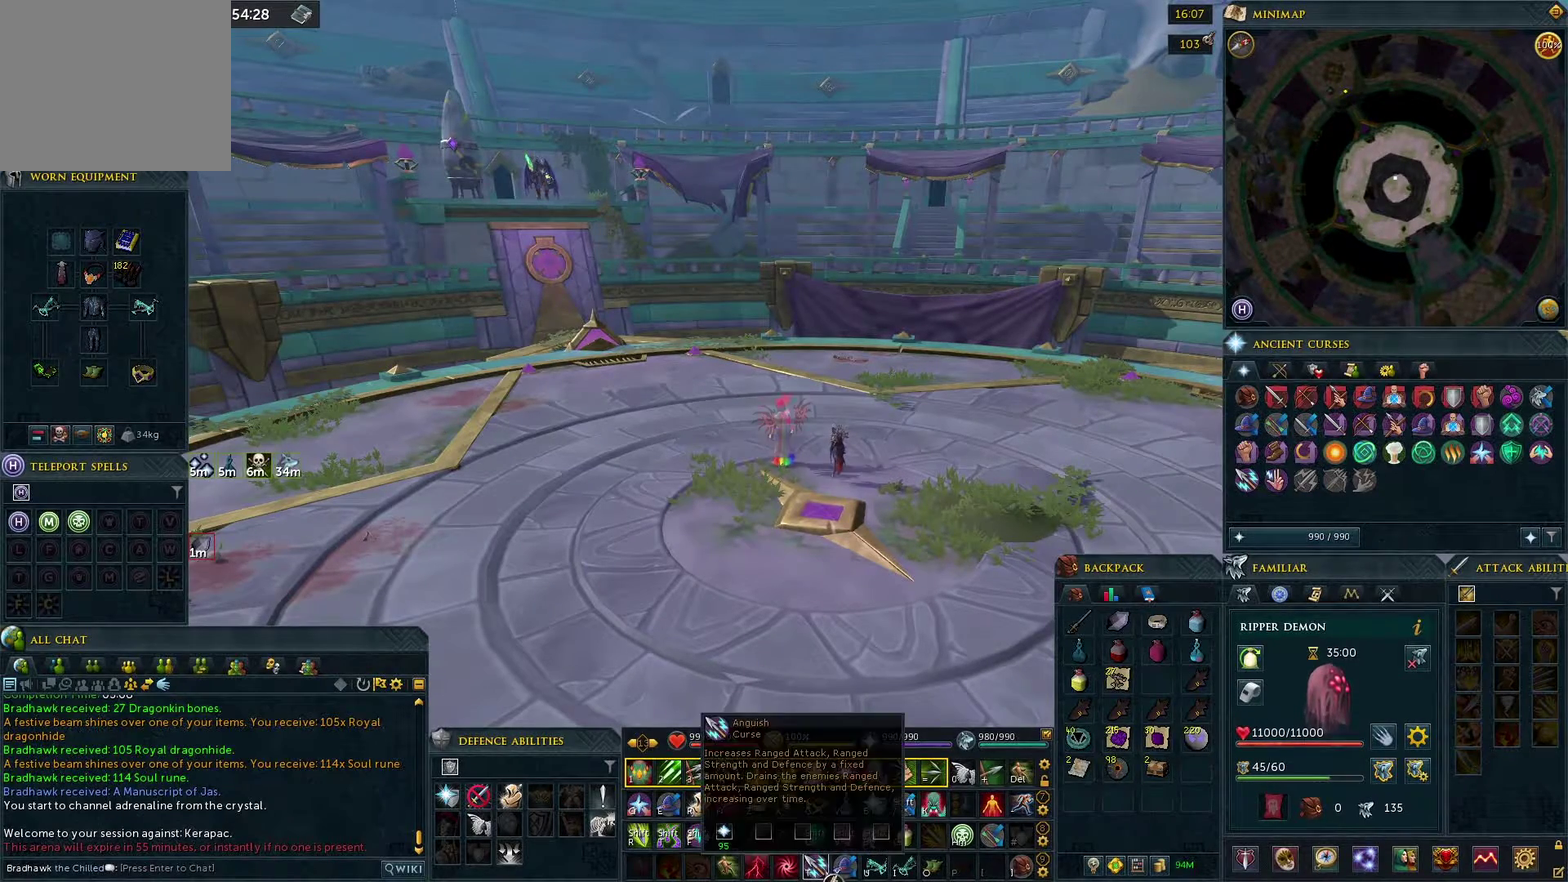
{"dt_ms": 600, "buttons": ["CROSS"], "left_stick": "center", "right_stick": "center", "events": [[33, "left_stick", "right"], [133, "left_stick", "center"], [533, "CROSS", "down"]]}
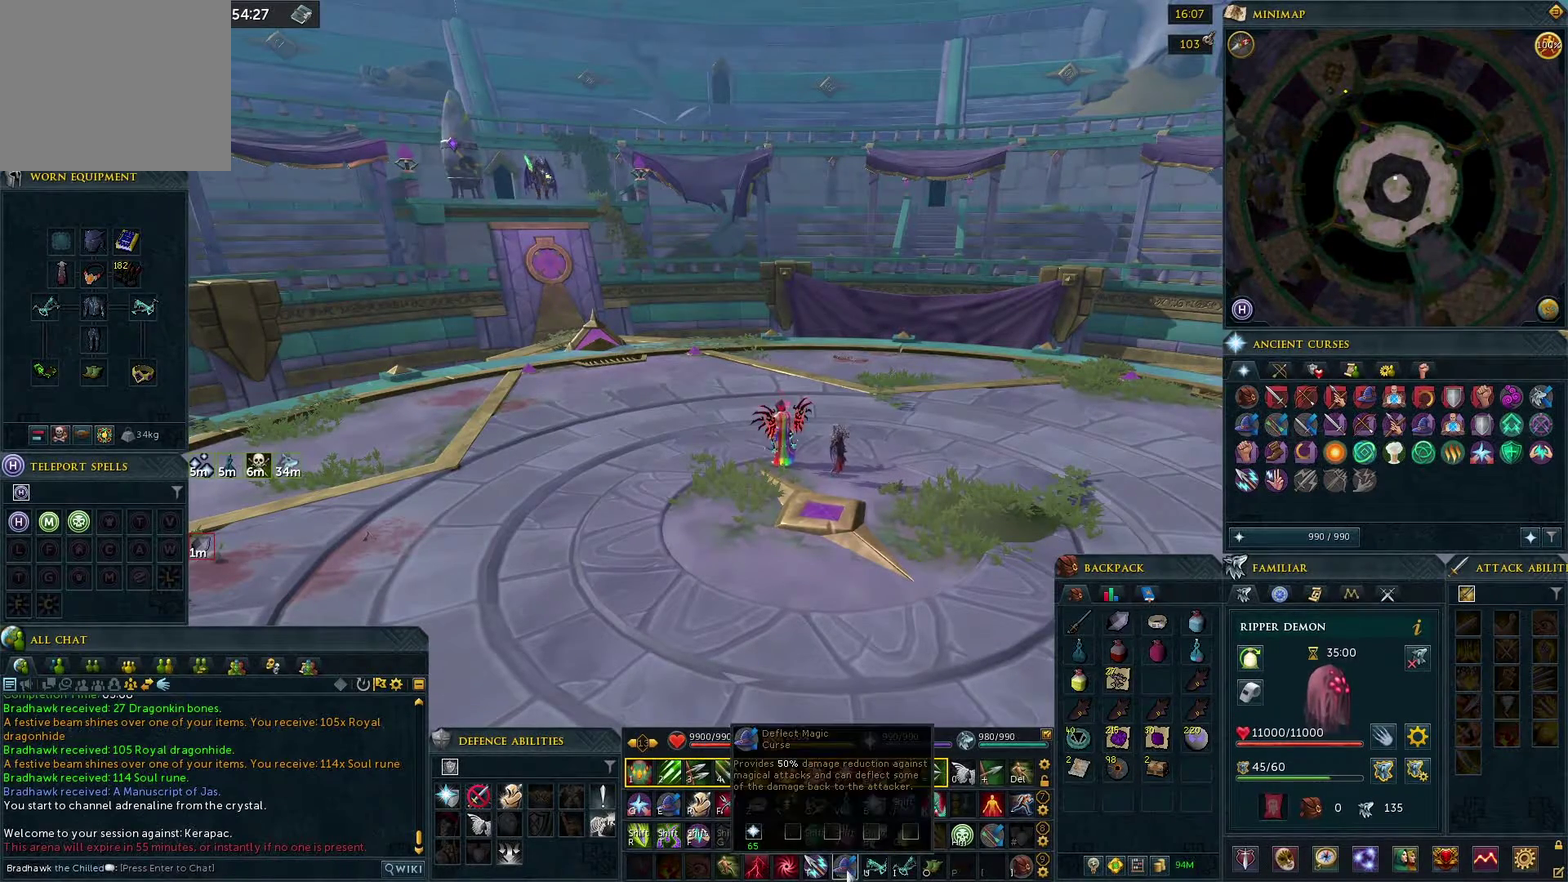
{"dt_ms": 400, "buttons": [], "left_stick": "center", "right_stick": "down", "events": [[17, "CROSS", "up"], [217, "right_stick", "down"]]}
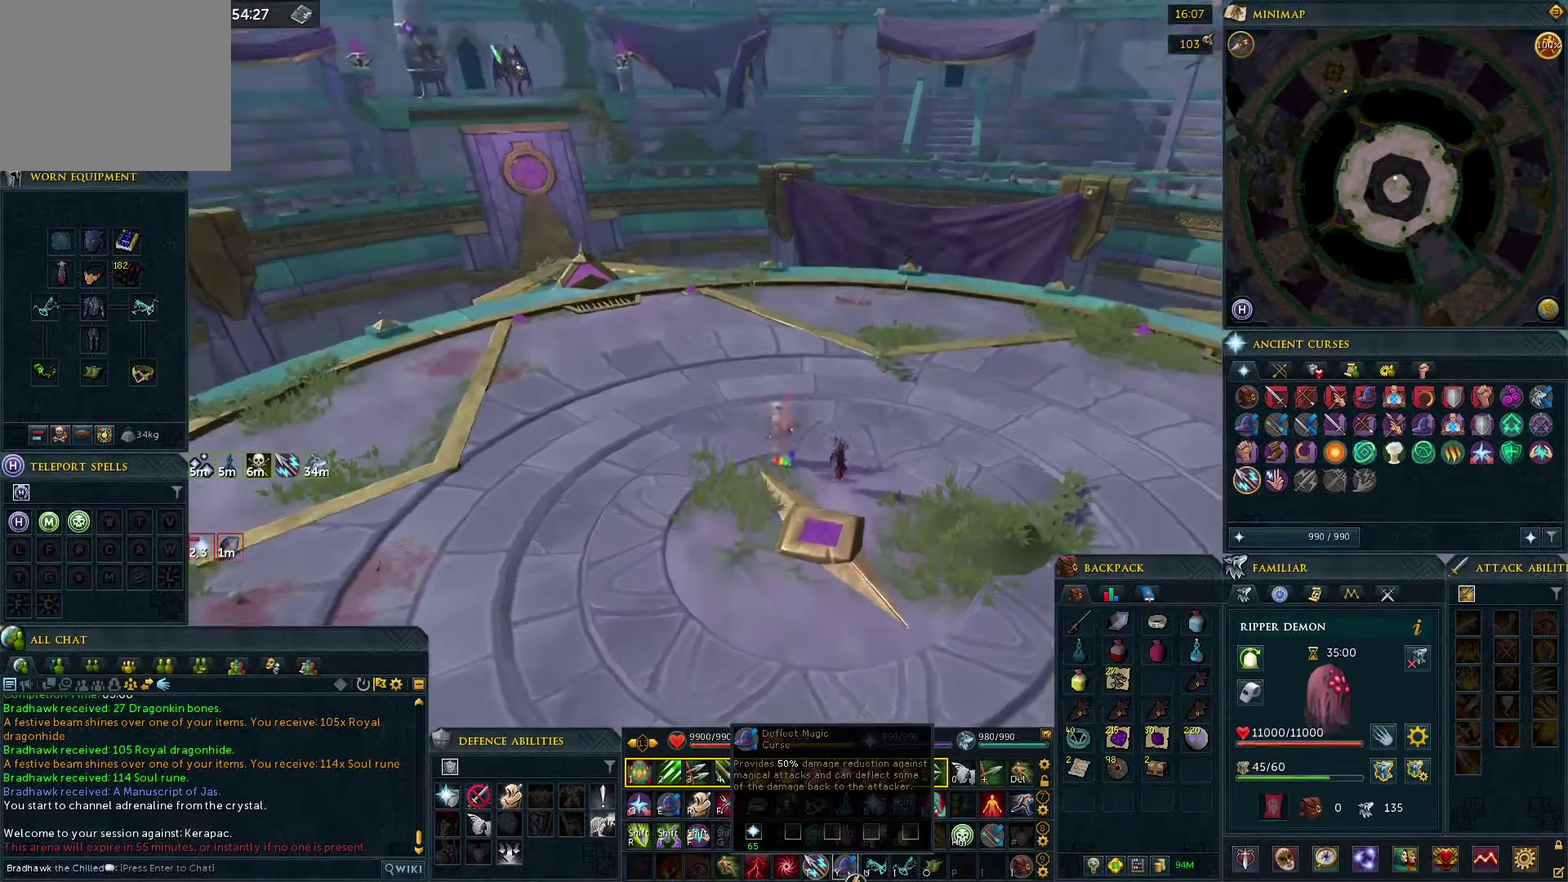
{"dt_ms": 400, "buttons": [], "left_stick": "up-left", "right_stick": "center", "events": [[67, "right_stick", "center"], [100, "left_stick", "up"], [150, "left_stick", "up-left"]]}
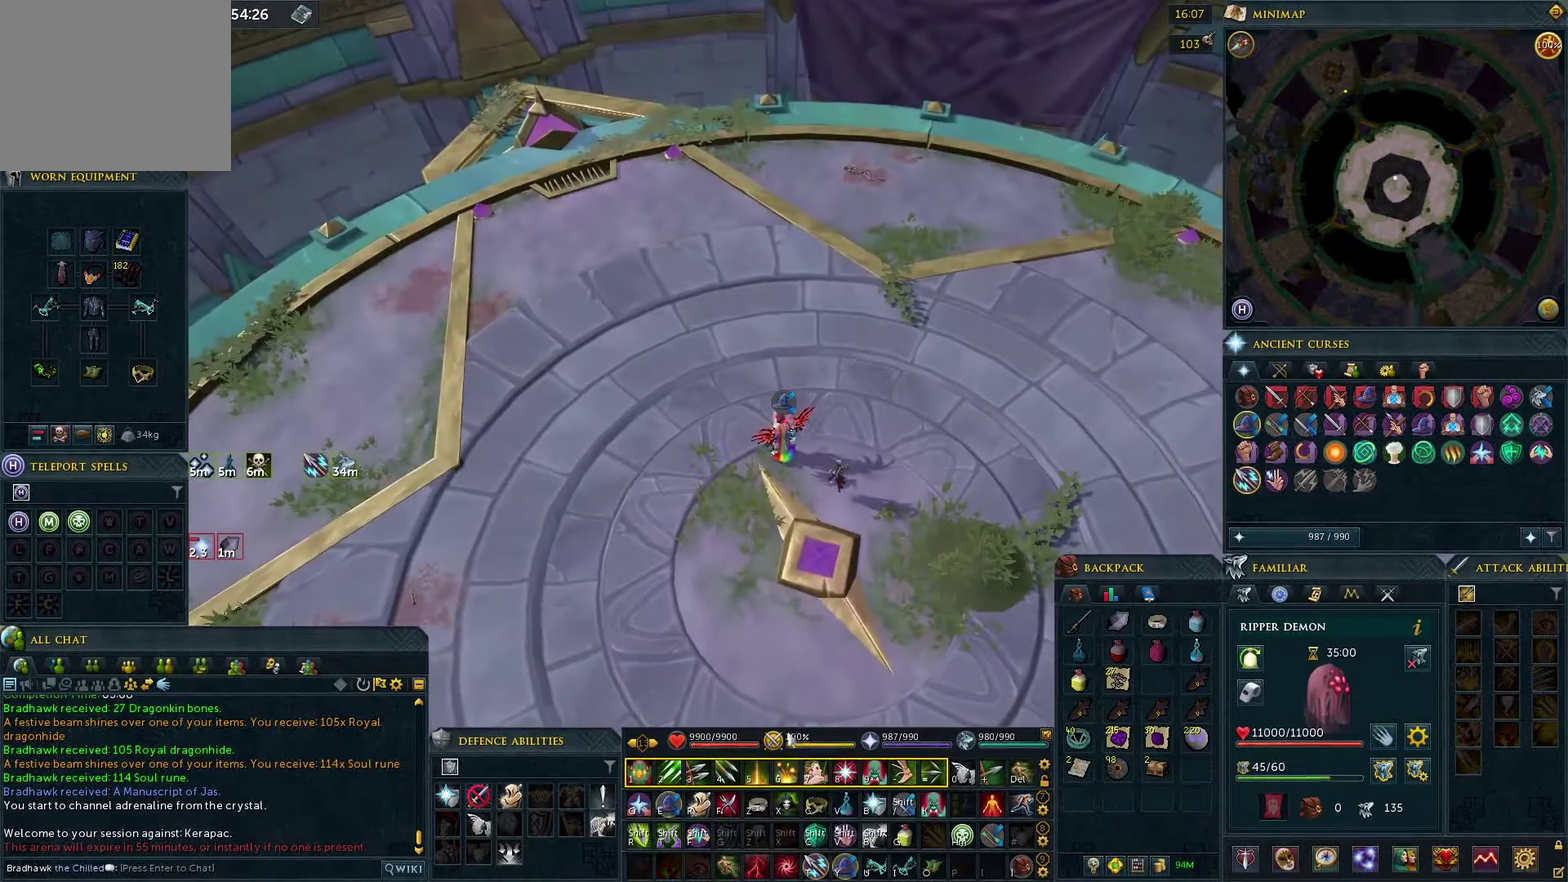
{"dt_ms": 600, "buttons": [], "left_stick": "center", "right_stick": "center", "events": [[50, "left_stick", "up"], [383, "right_stick", "up"], [500, "left_stick", "center"], [517, "right_stick", "center"]]}
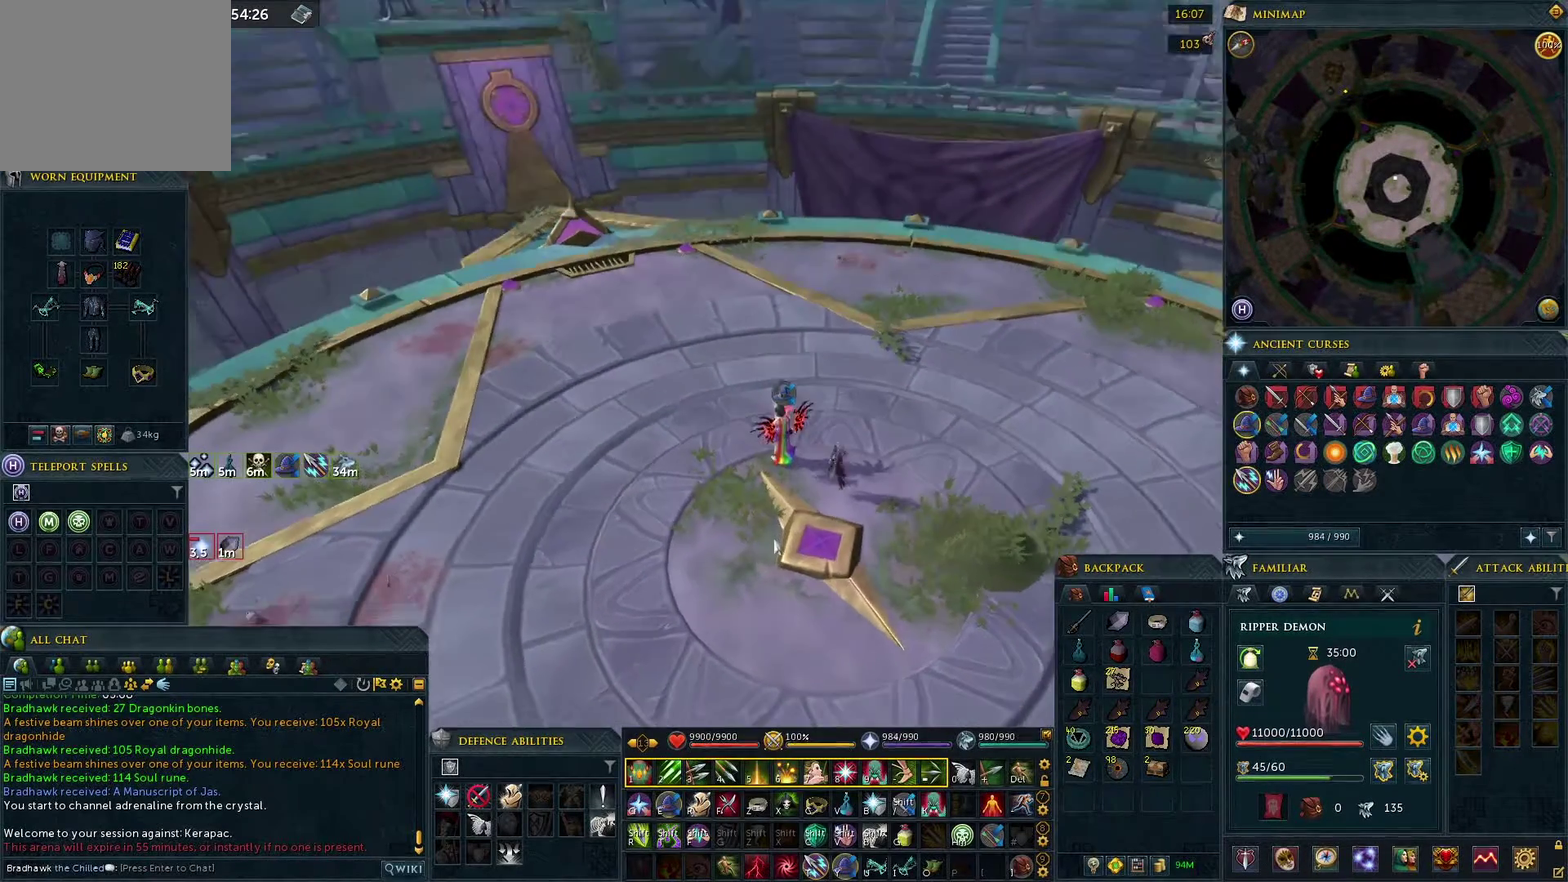
{"dt_ms": 500, "buttons": [], "left_stick": "up", "right_stick": "center", "events": [[100, "left_stick", "up"], [267, "left_stick", "center"], [500, "left_stick", "up"]]}
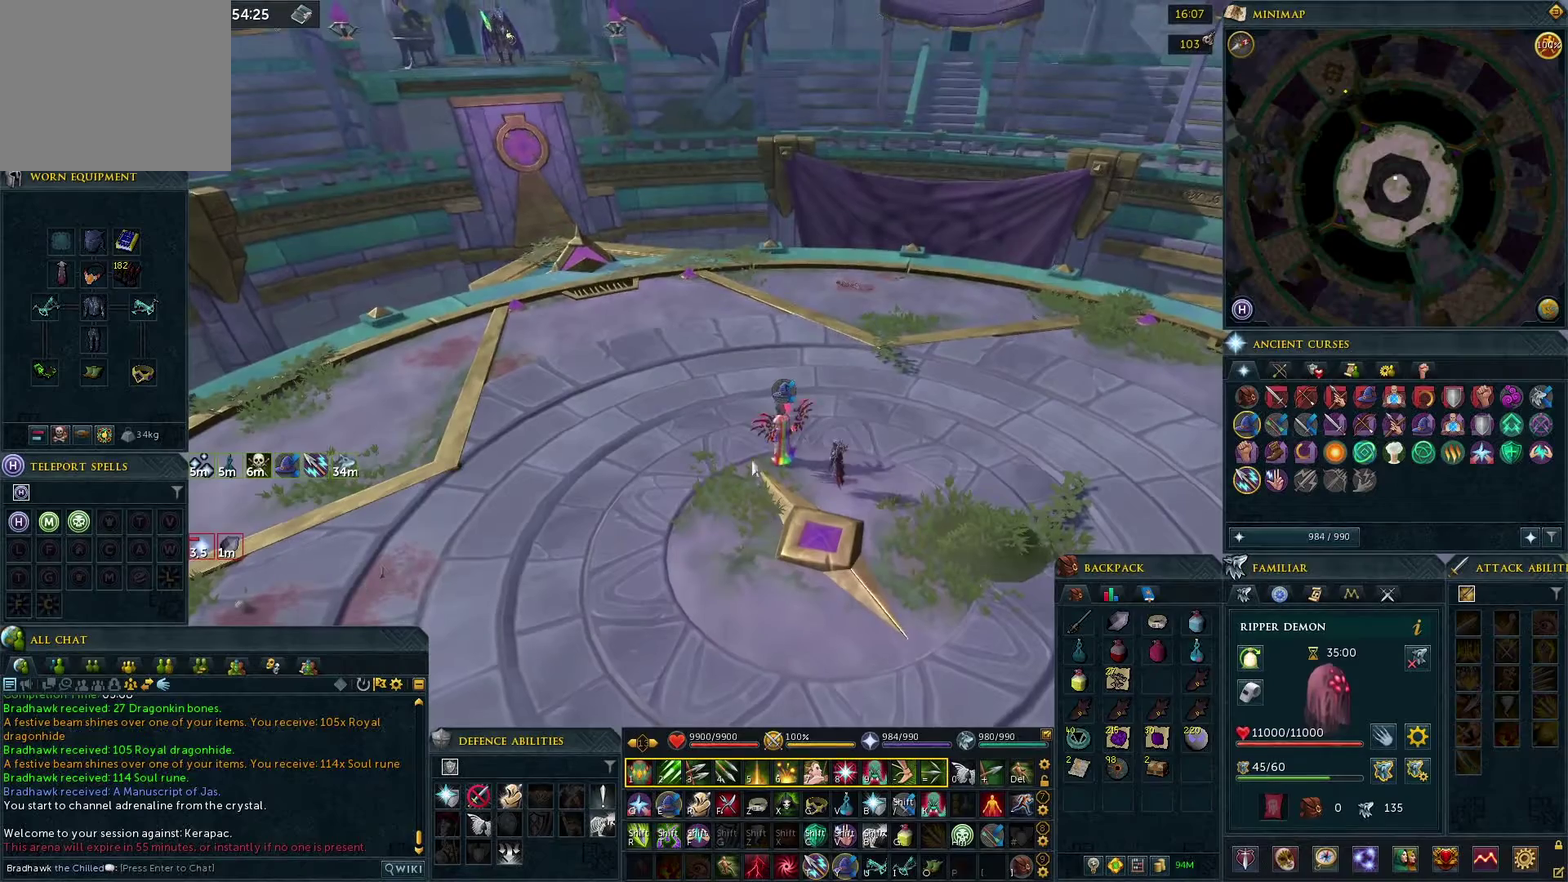
{"dt_ms": 500, "buttons": [], "left_stick": "center", "right_stick": "center", "events": [[100, "left_stick", "center"]]}
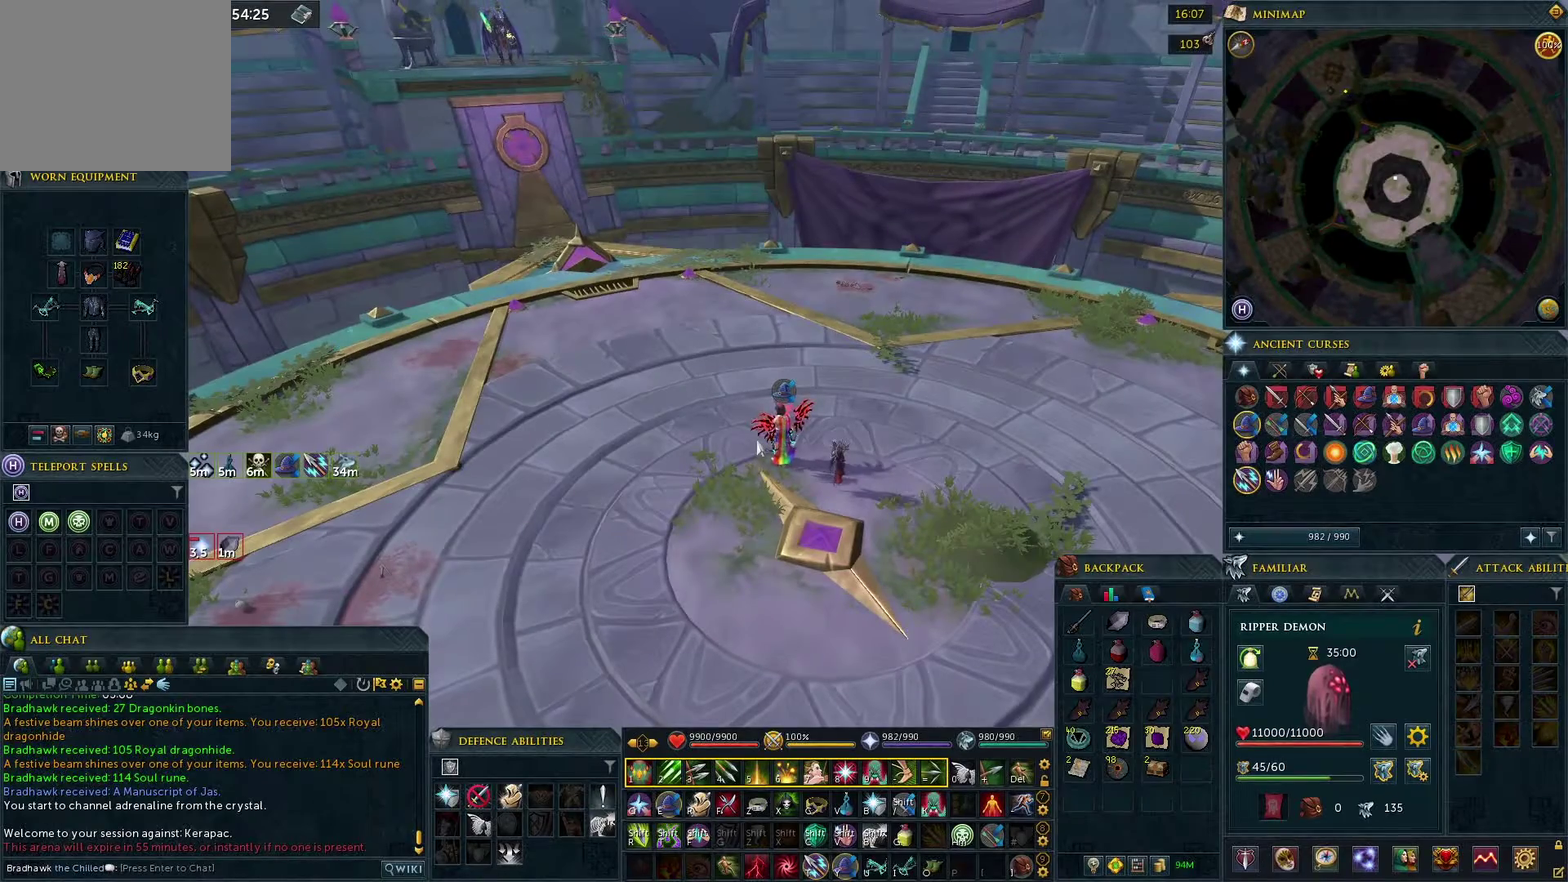
{"dt_ms": 500, "buttons": [], "left_stick": "center", "right_stick": "center", "events": [[133, "CROSS", "down"], [200, "CROSS", "up"]]}
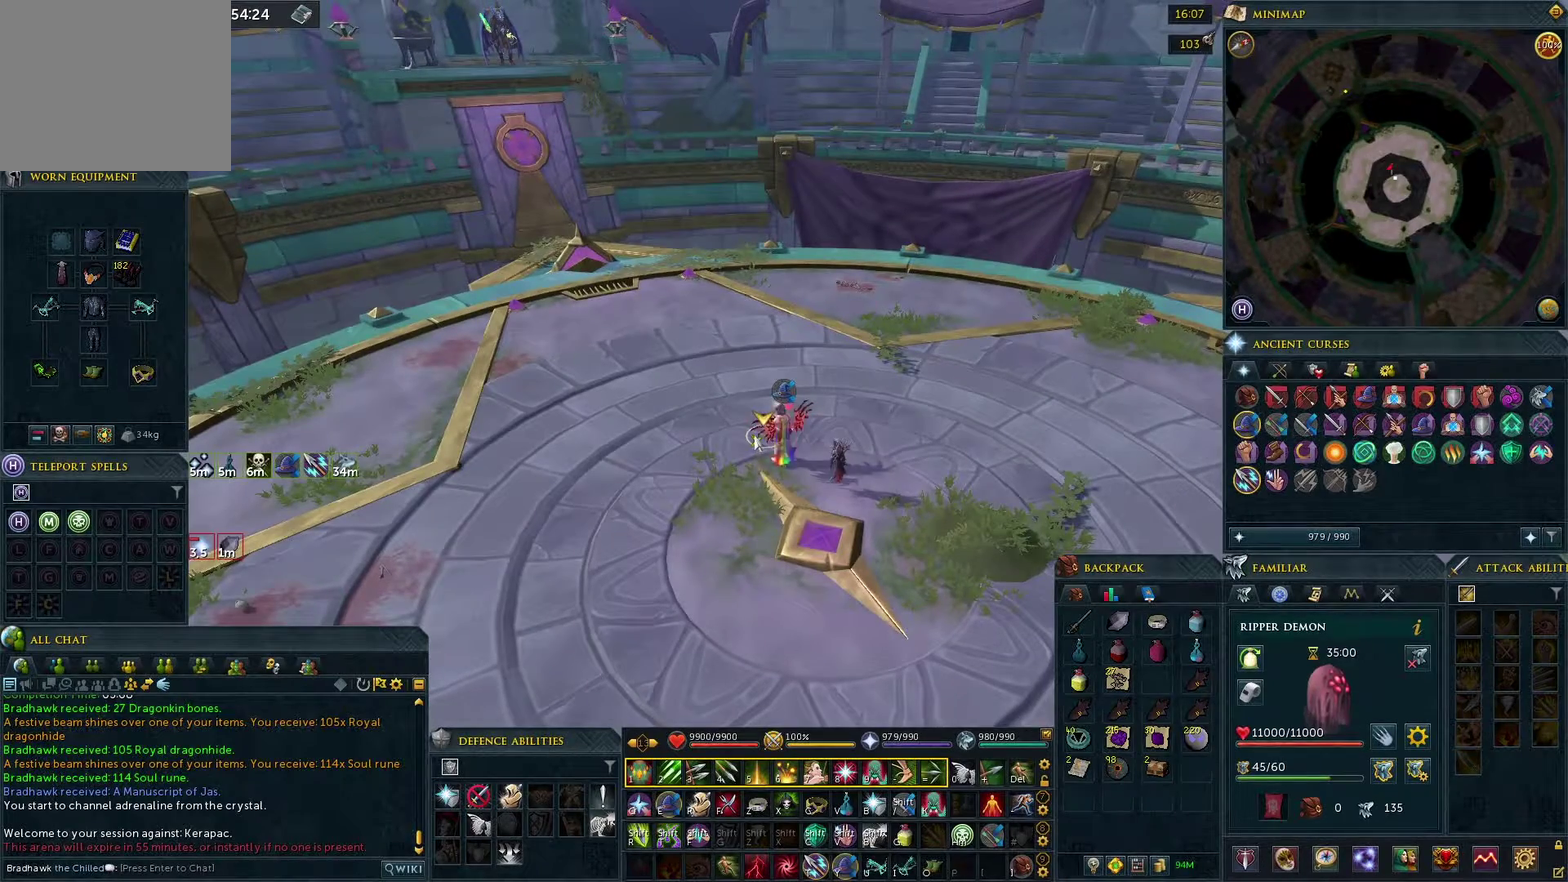
{"dt_ms": 500, "buttons": ["R2"], "left_stick": "center", "right_stick": "center", "events": [[417, "R2", "down"]]}
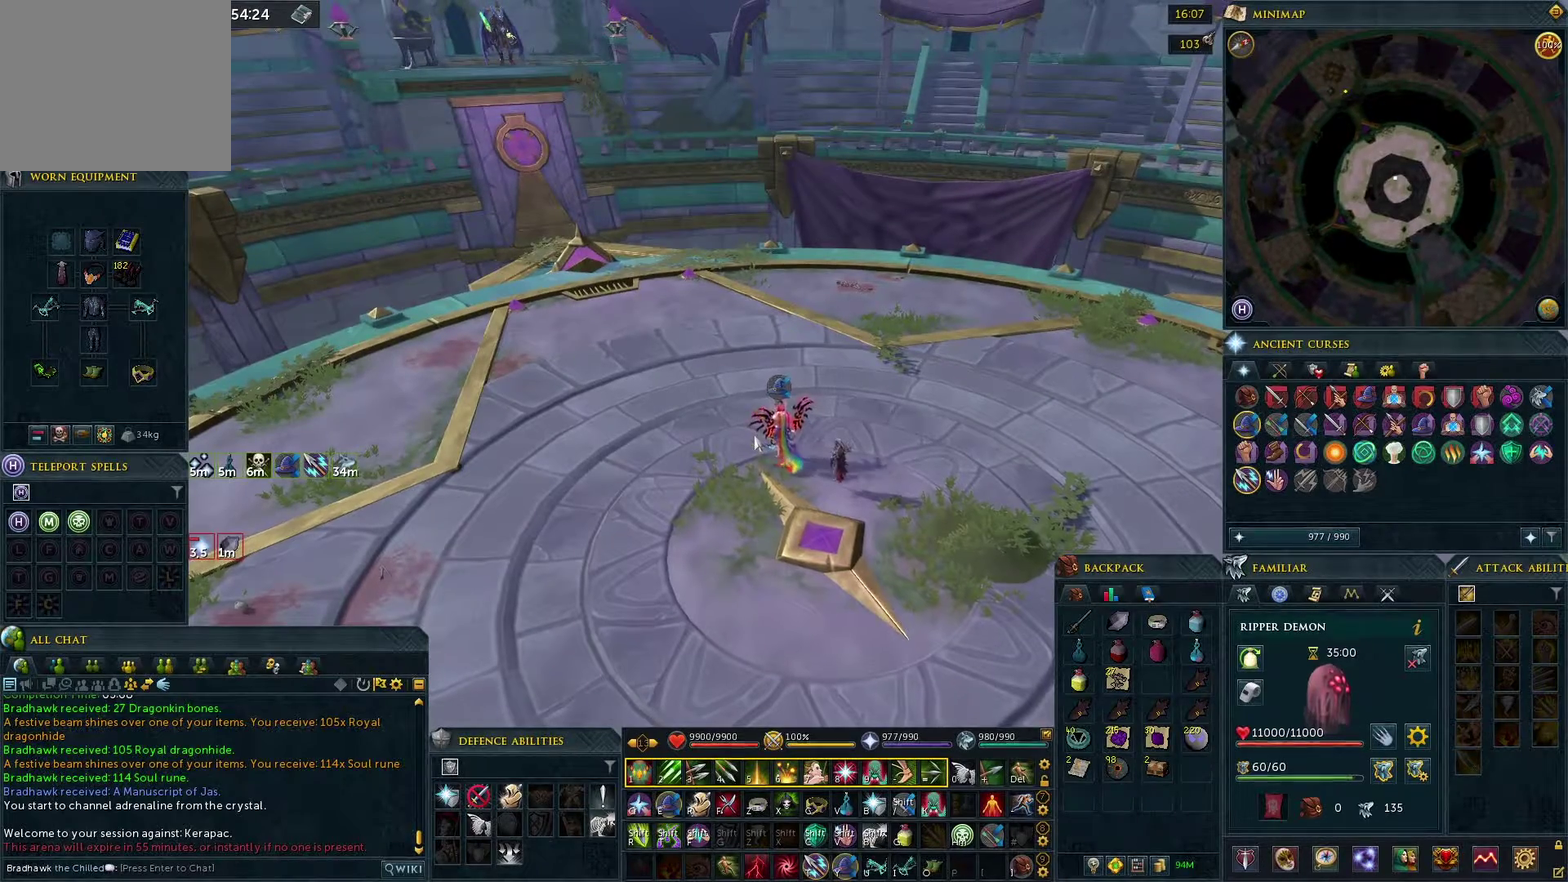
{"dt_ms": 500, "buttons": [], "left_stick": "center", "right_stick": "center", "events": [[67, "R2", "up"]]}
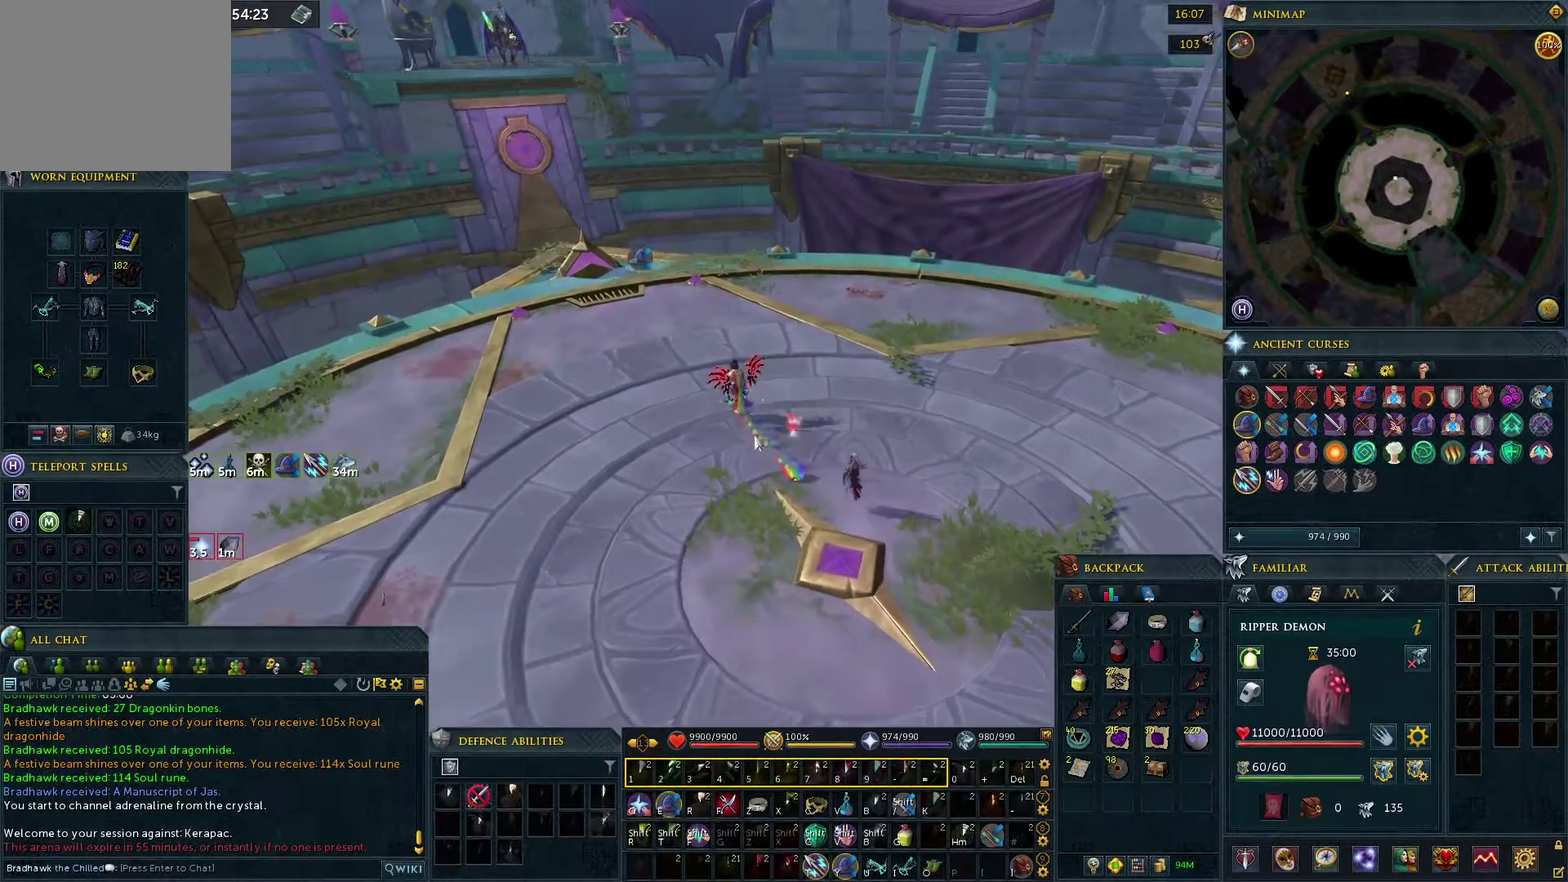
{"dt_ms": 300, "buttons": [], "left_stick": "center", "right_stick": "center", "events": []}
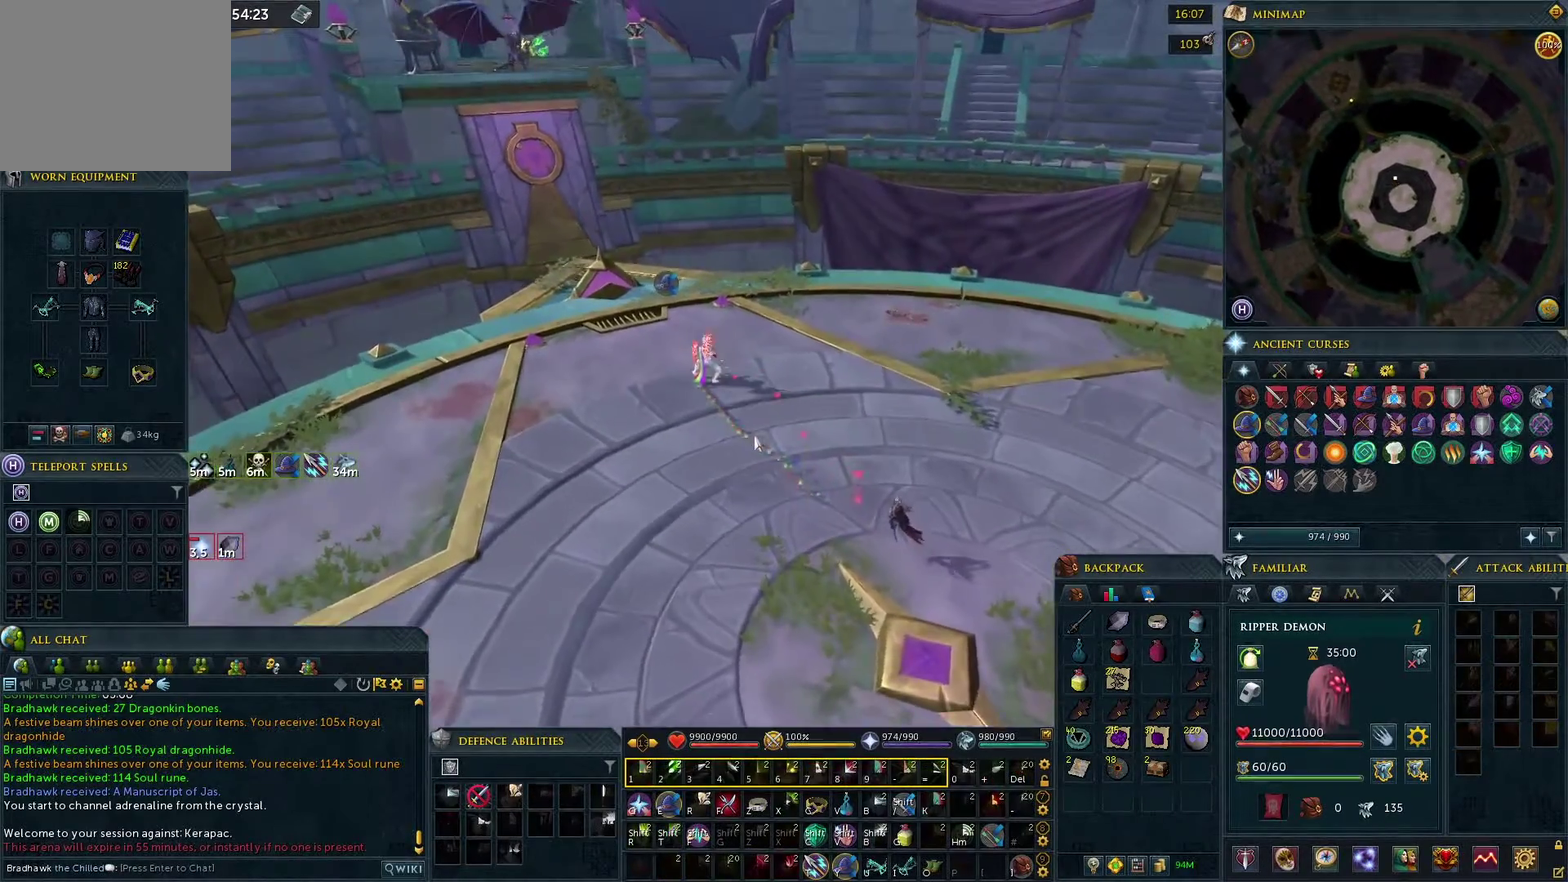
{"dt_ms": 300, "buttons": [], "left_stick": "center", "right_stick": "center", "events": [[83, "L3", "down"], [183, "L3", "up"]]}
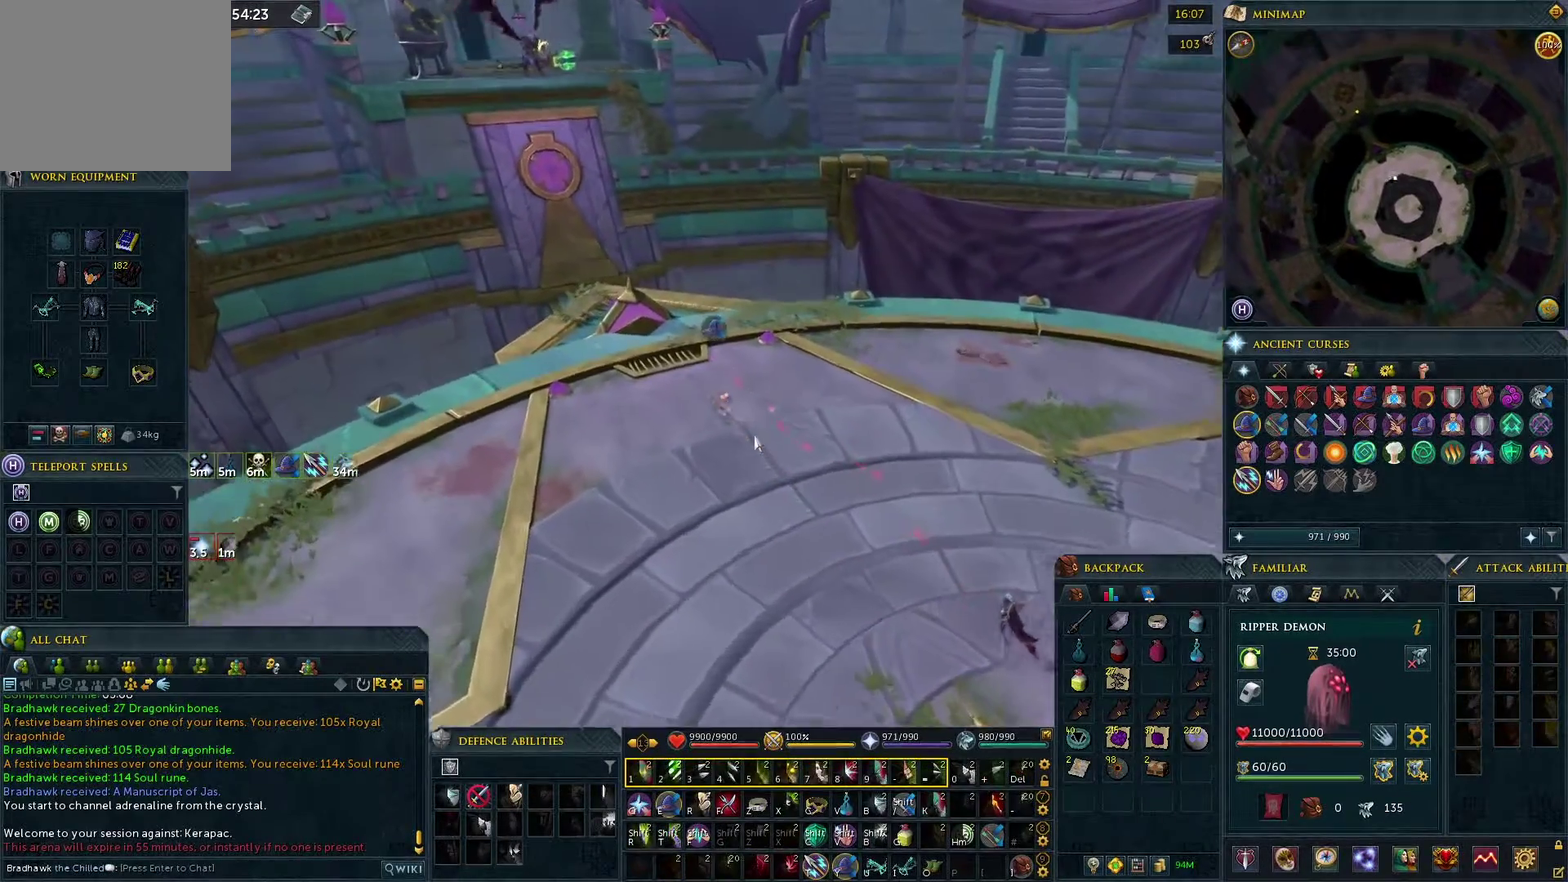
{"dt_ms": 500, "buttons": [], "left_stick": "center", "right_stick": "center", "events": [[183, "right_stick", "right"], [233, "right_stick", "center"]]}
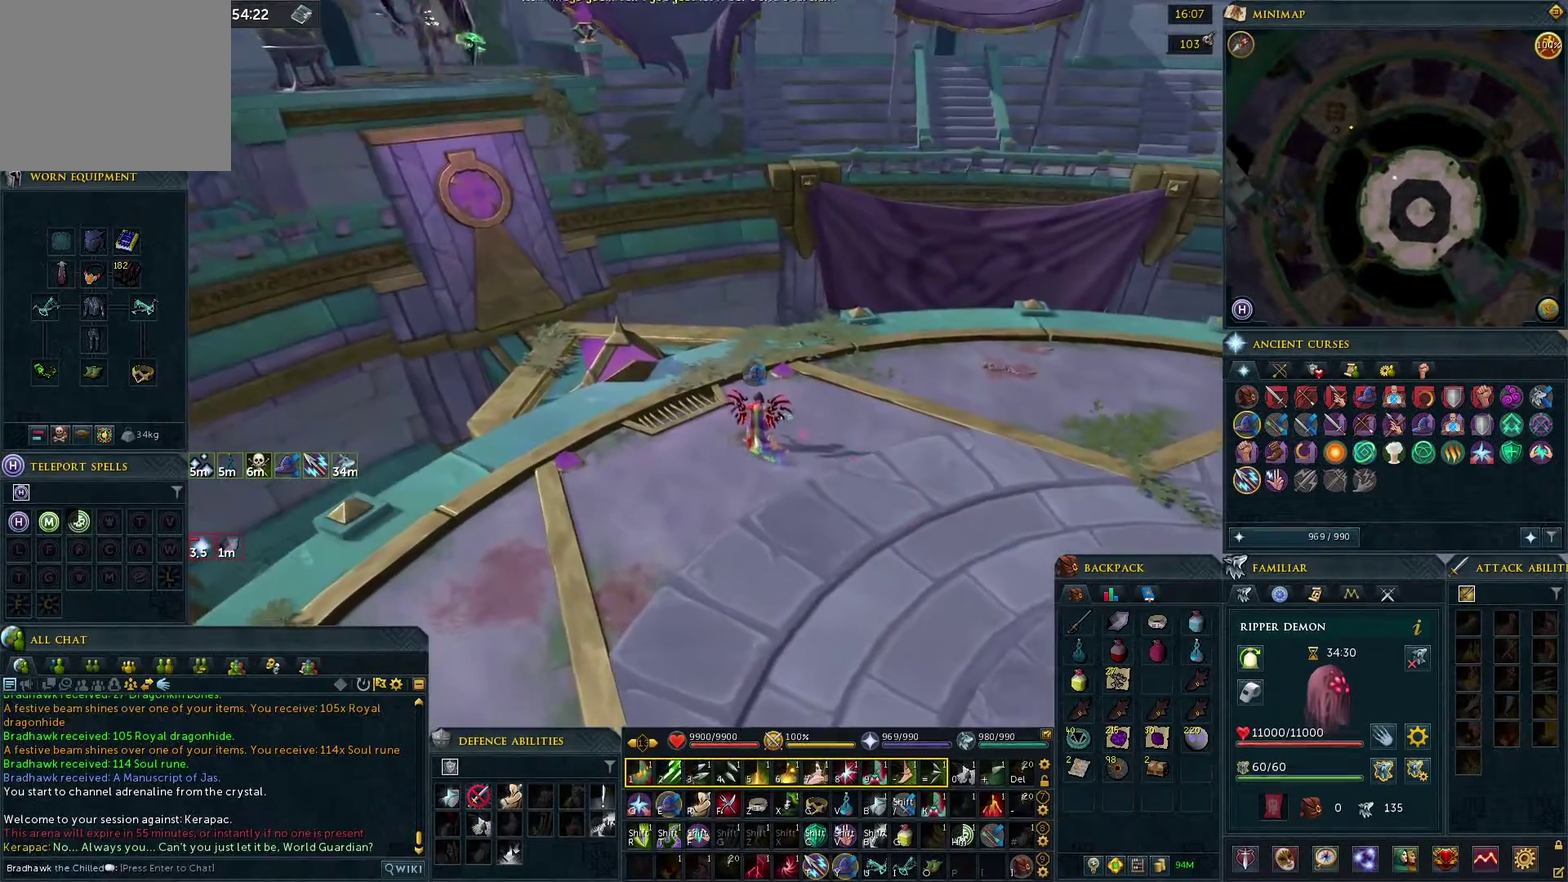
{"dt_ms": 400, "buttons": [], "left_stick": "down", "right_stick": "center", "events": [[150, "left_stick", "down"]]}
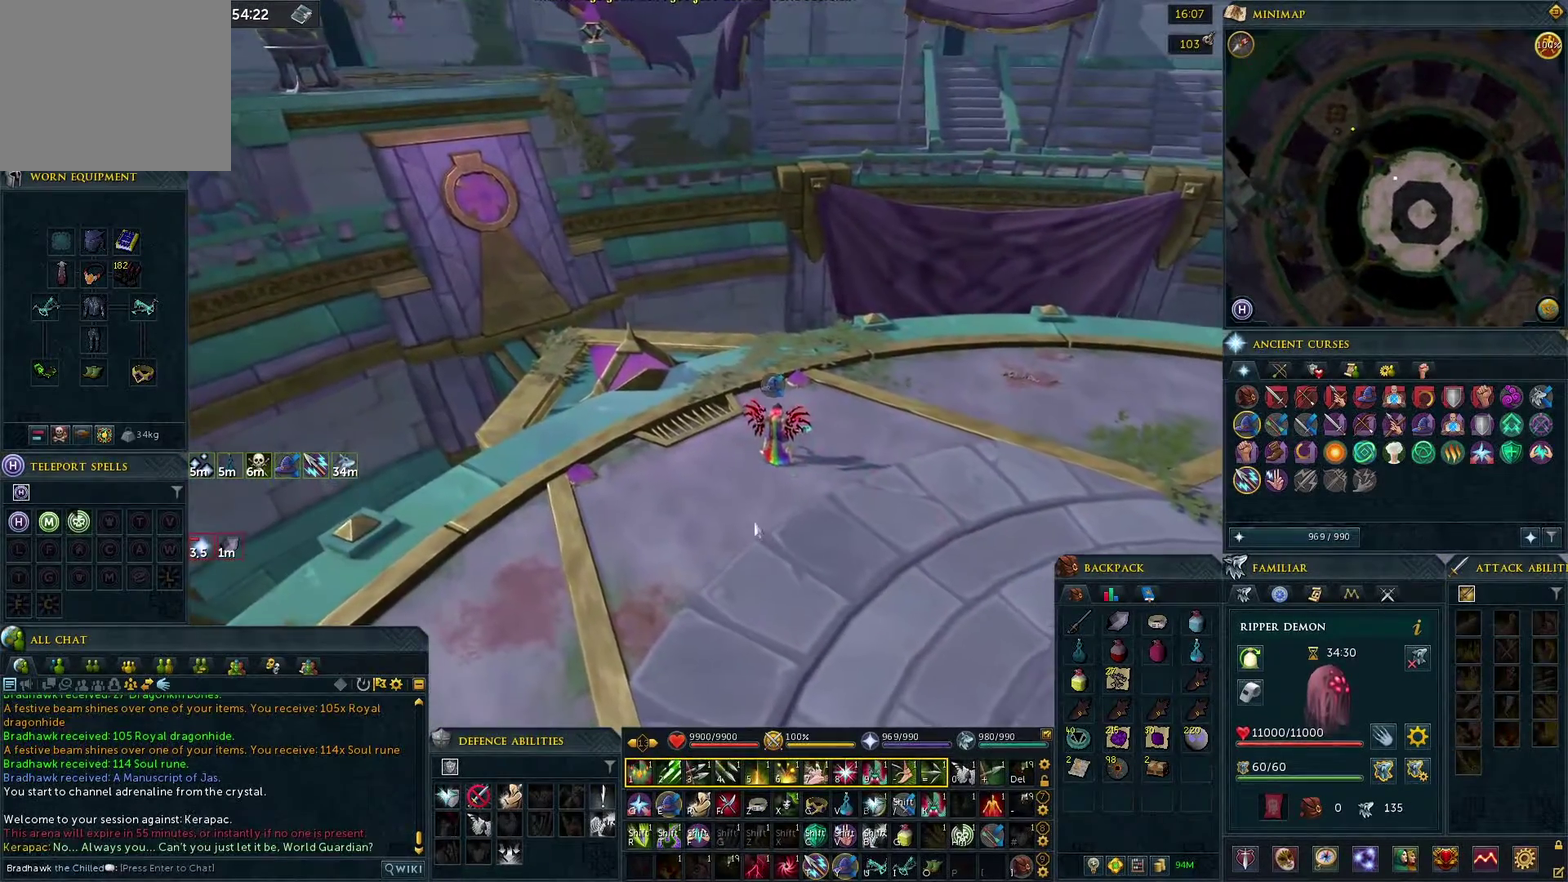
{"dt_ms": 500, "buttons": [], "left_stick": "down", "right_stick": "center", "events": []}
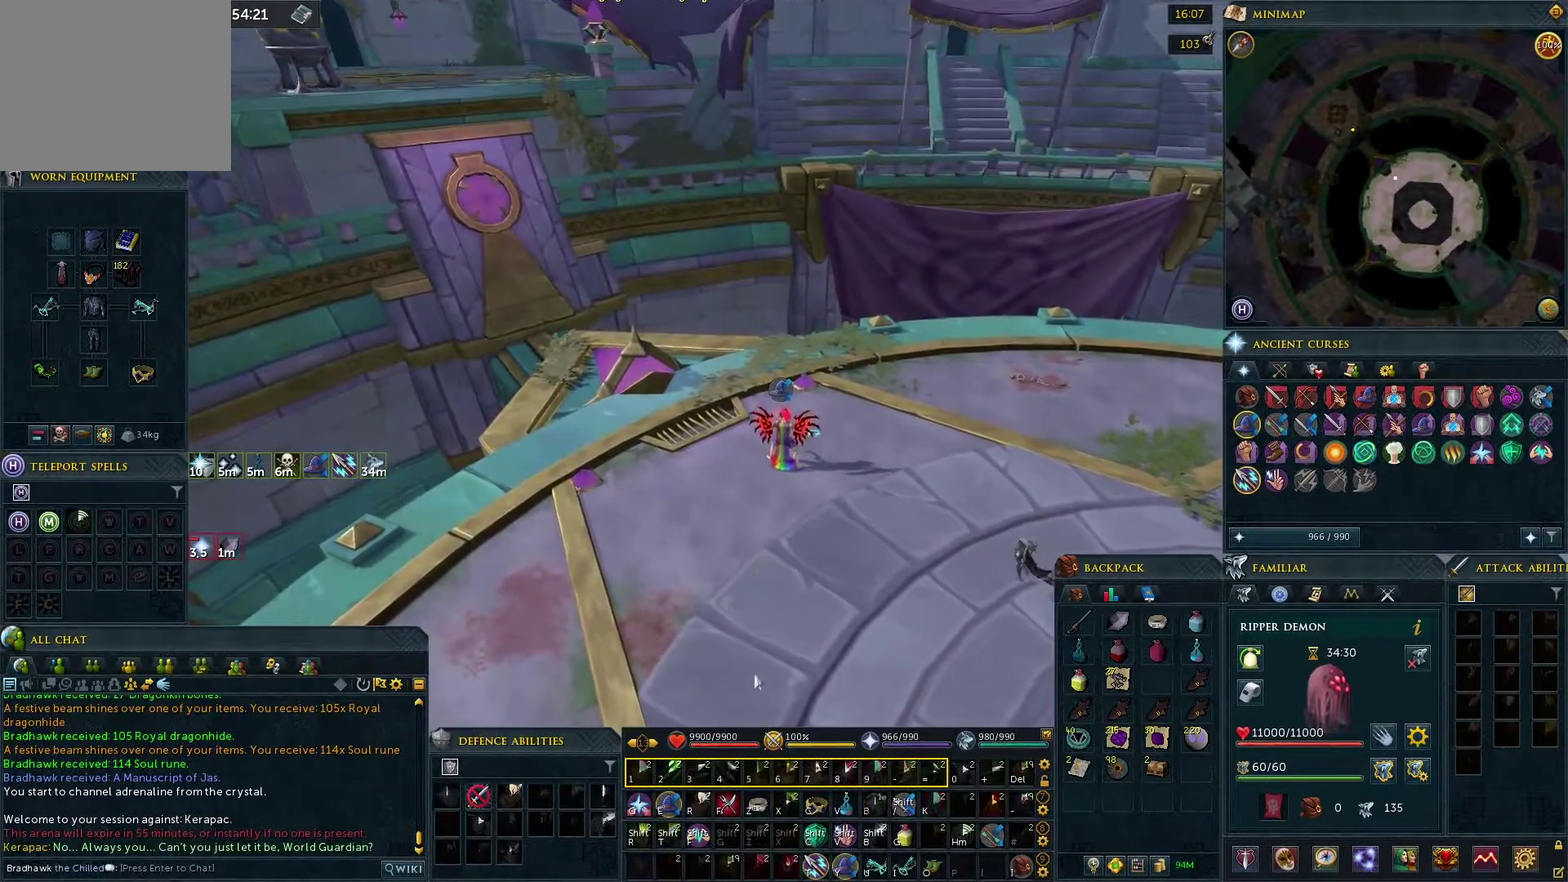
{"dt_ms": 500, "buttons": [], "left_stick": "center", "right_stick": "center", "events": [[333, "left_stick", "down-right"], [417, "left_stick", "center"]]}
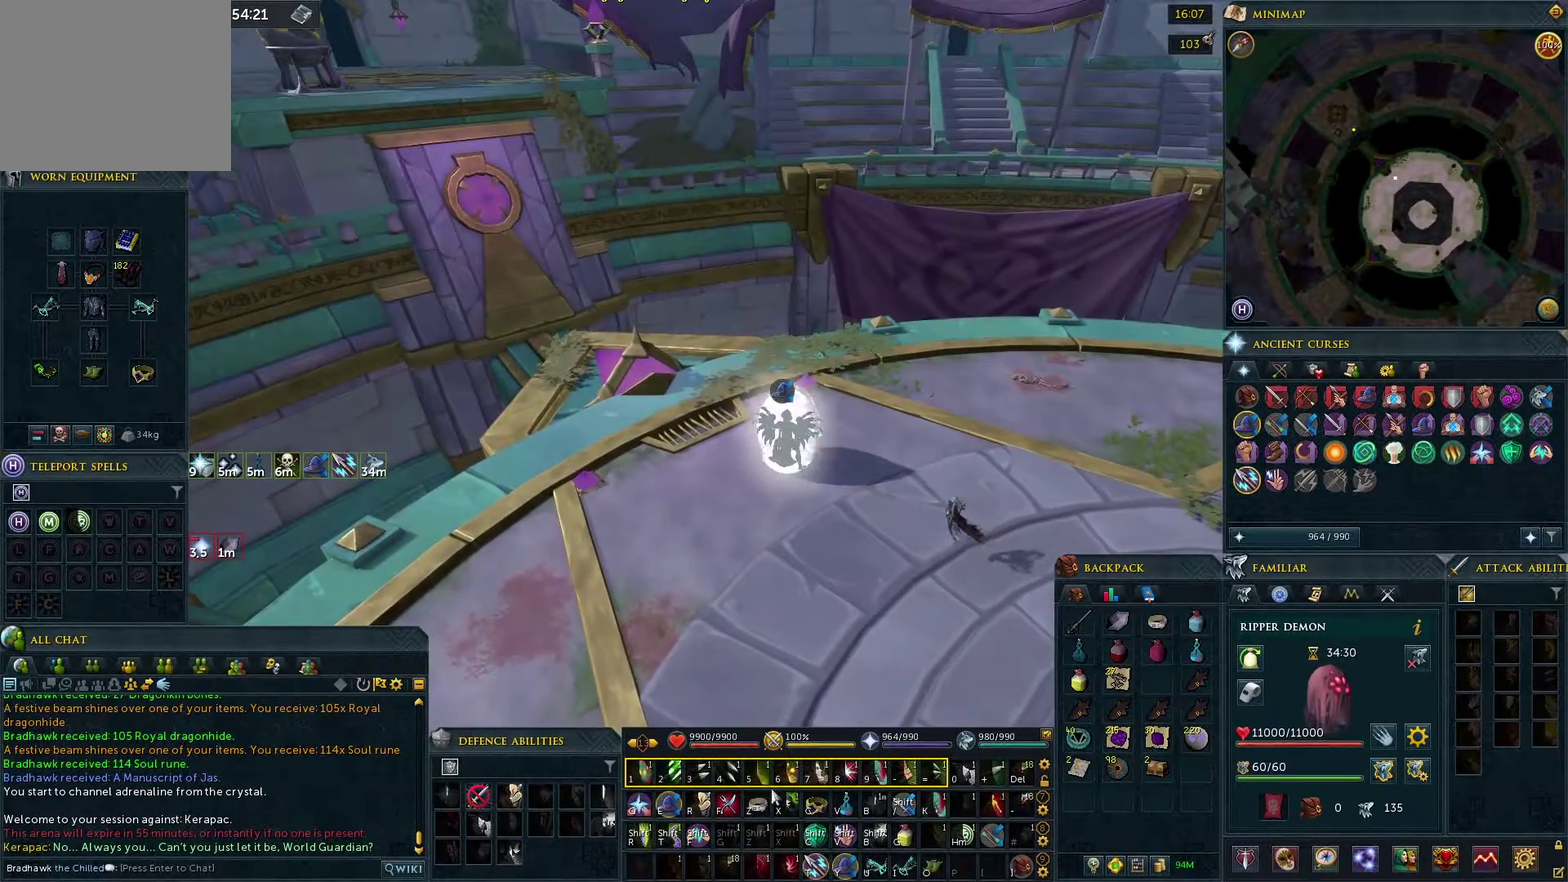
{"dt_ms": 700, "buttons": [], "left_stick": "right", "right_stick": "center", "events": [[517, "CROSS", "down"], [600, "CROSS", "up"], [700, "left_stick", "right"]]}